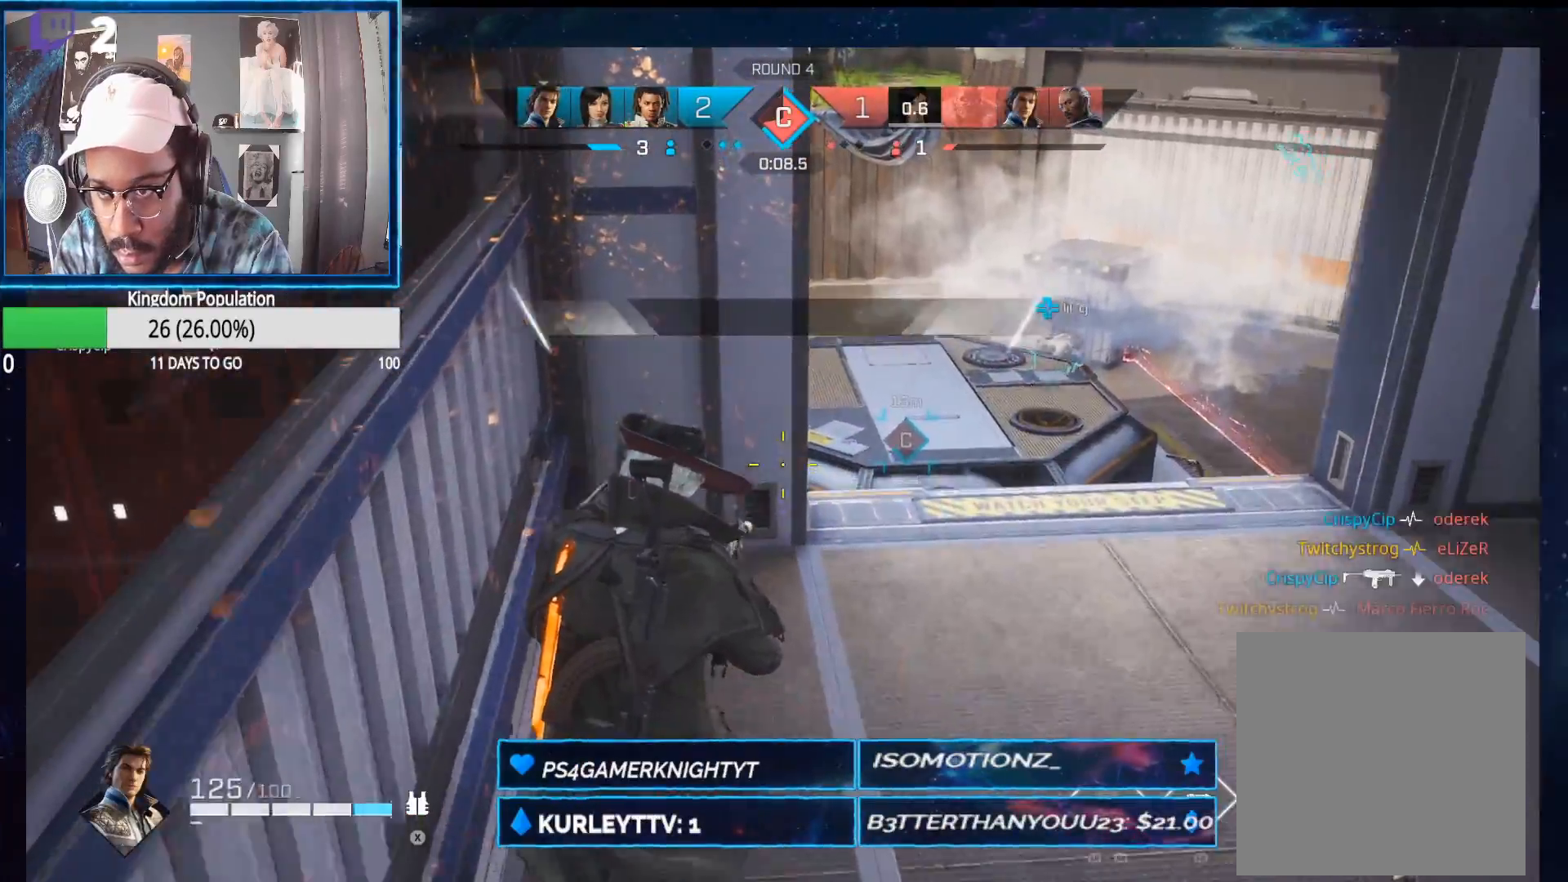
Gameplay with a controller (Xbox layout); each line is a JSON object with the inputs held at the frame after it. "events" lists button and stick changes between this image and that frame as [ms after this image, input, new state], when the widget could be followed in between.
{"buttons": [], "left_stick": "up-left", "right_stick": "center", "events": []}
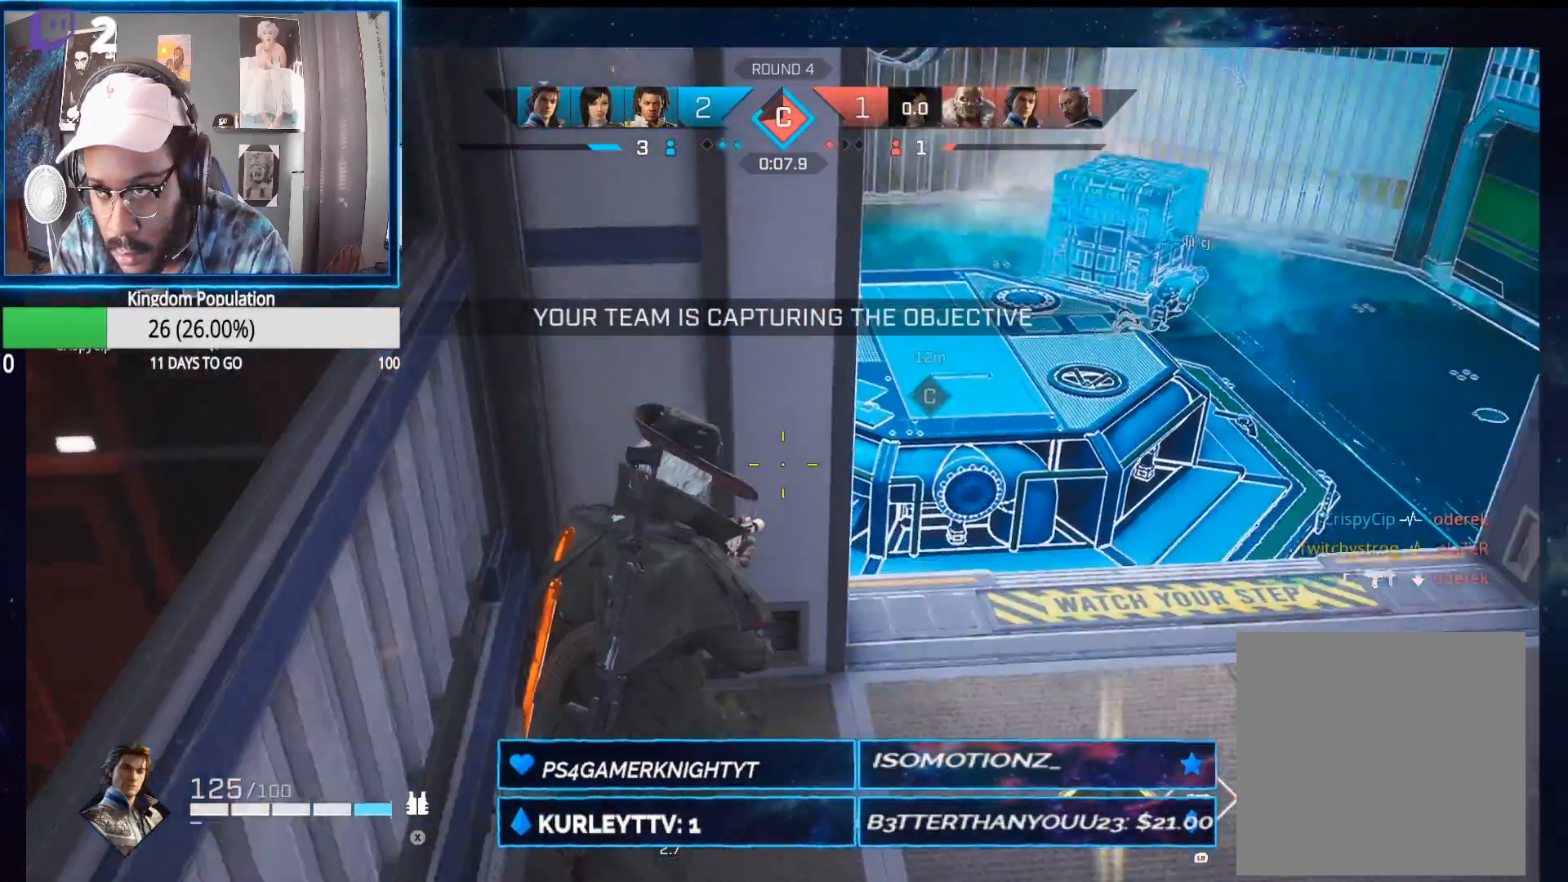
{"buttons": [], "left_stick": "right", "right_stick": "down-left", "events": [[150, "left_stick", "right"], [167, "right_stick", "left"], [383, "right_stick", "down-left"]]}
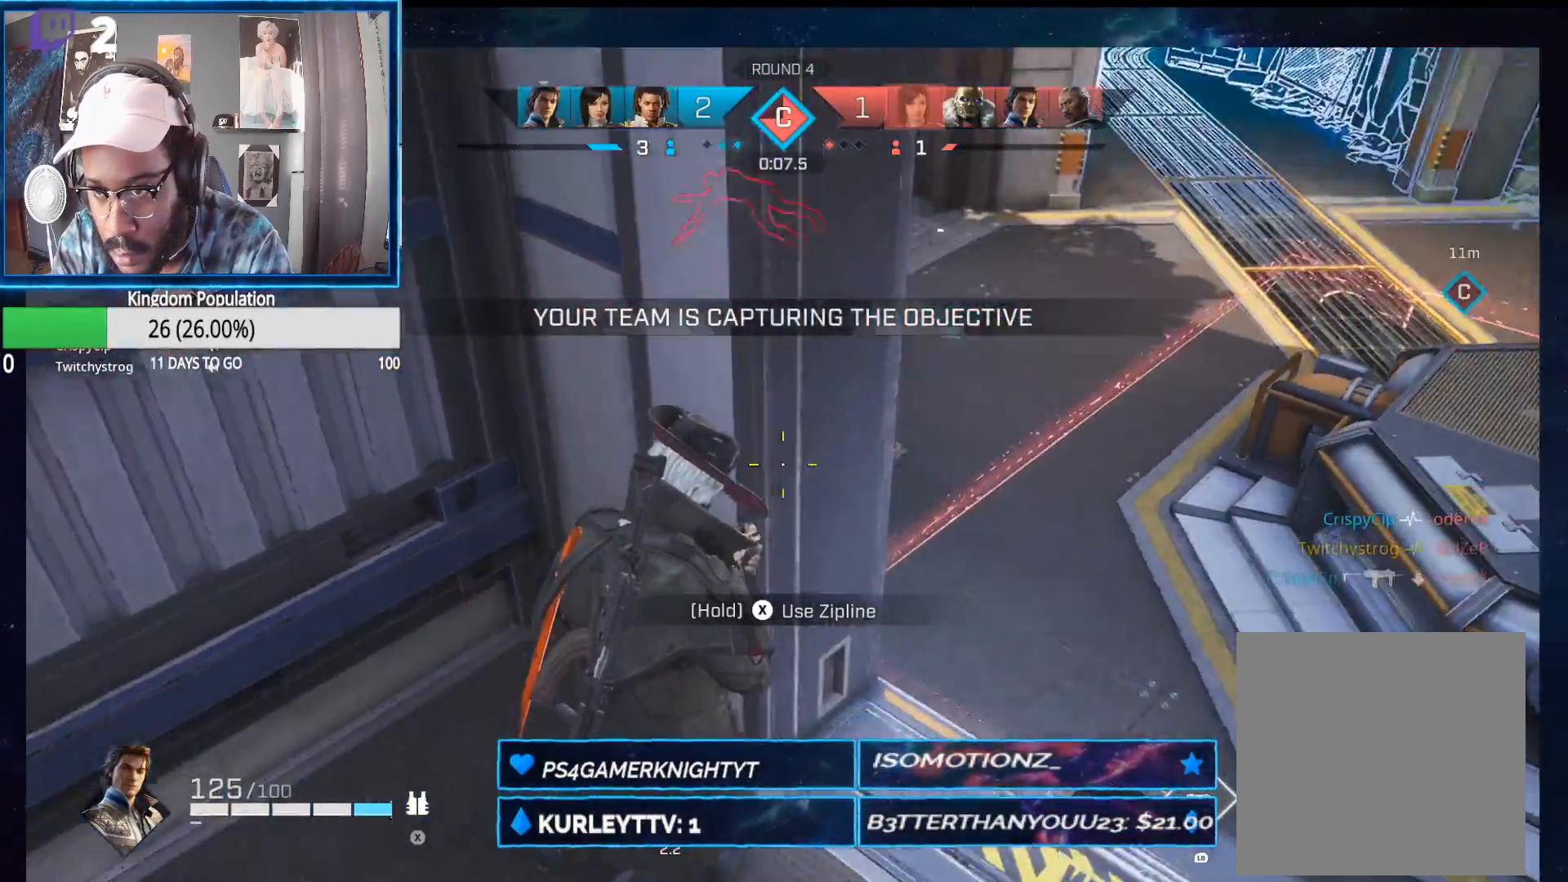
{"buttons": ["L2"], "left_stick": "down", "right_stick": "center", "events": [[217, "right_stick", "up"], [233, "L2", "down"], [317, "right_stick", "up-right"], [433, "left_stick", "down"], [450, "right_stick", "center"]]}
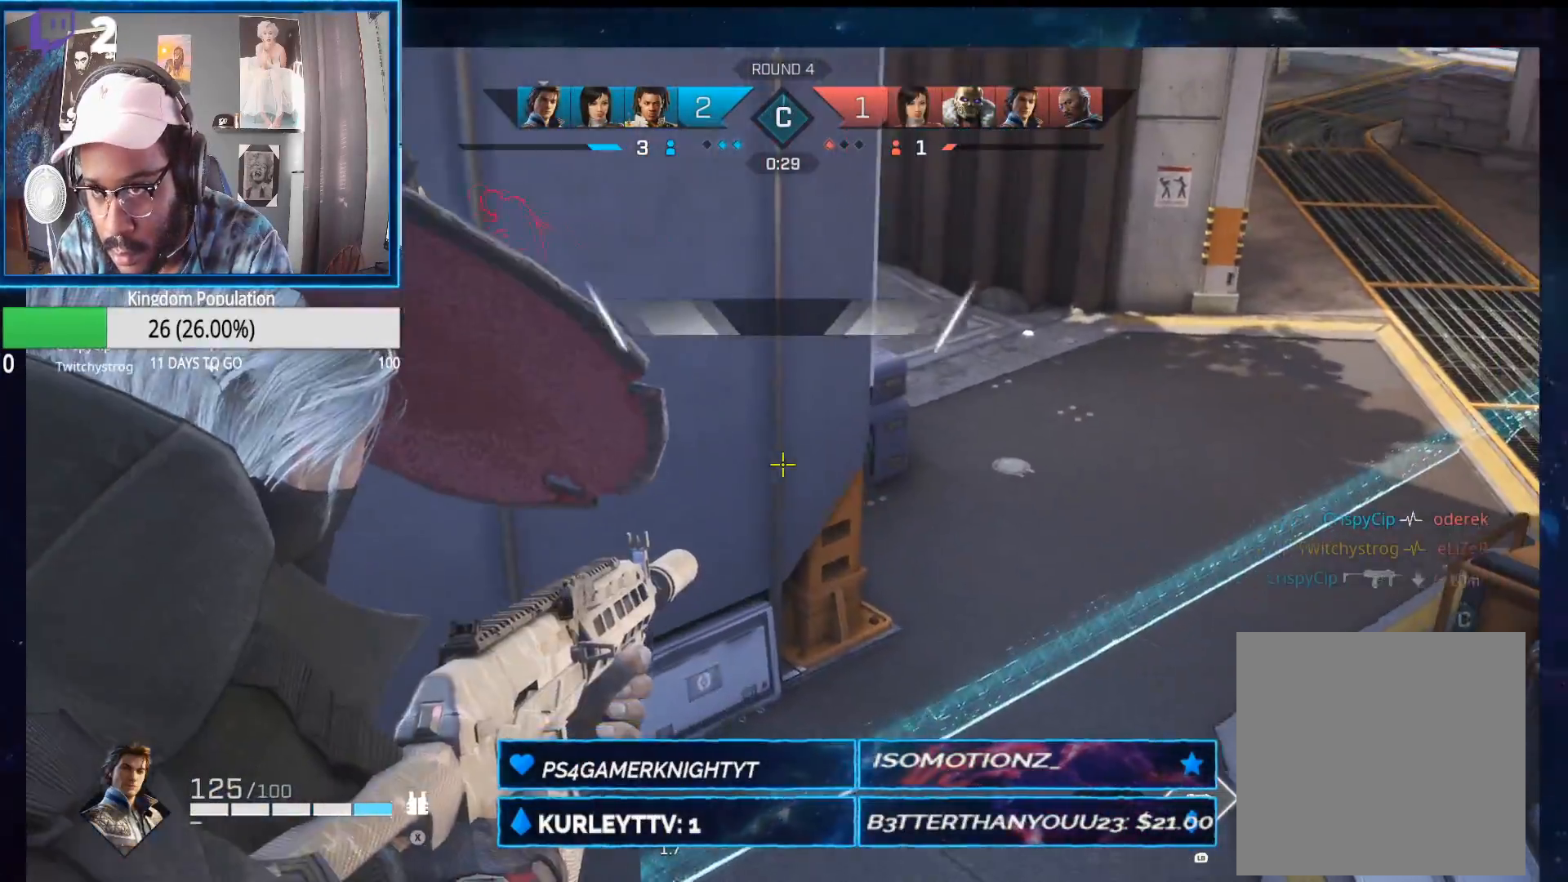
{"buttons": [], "left_stick": "left", "right_stick": "center", "events": [[133, "right_stick", "up-left"], [200, "left_stick", "down-left"], [233, "right_stick", "center"], [317, "L2", "up"], [333, "left_stick", "left"], [333, "right_stick", "up-right"], [500, "right_stick", "center"]]}
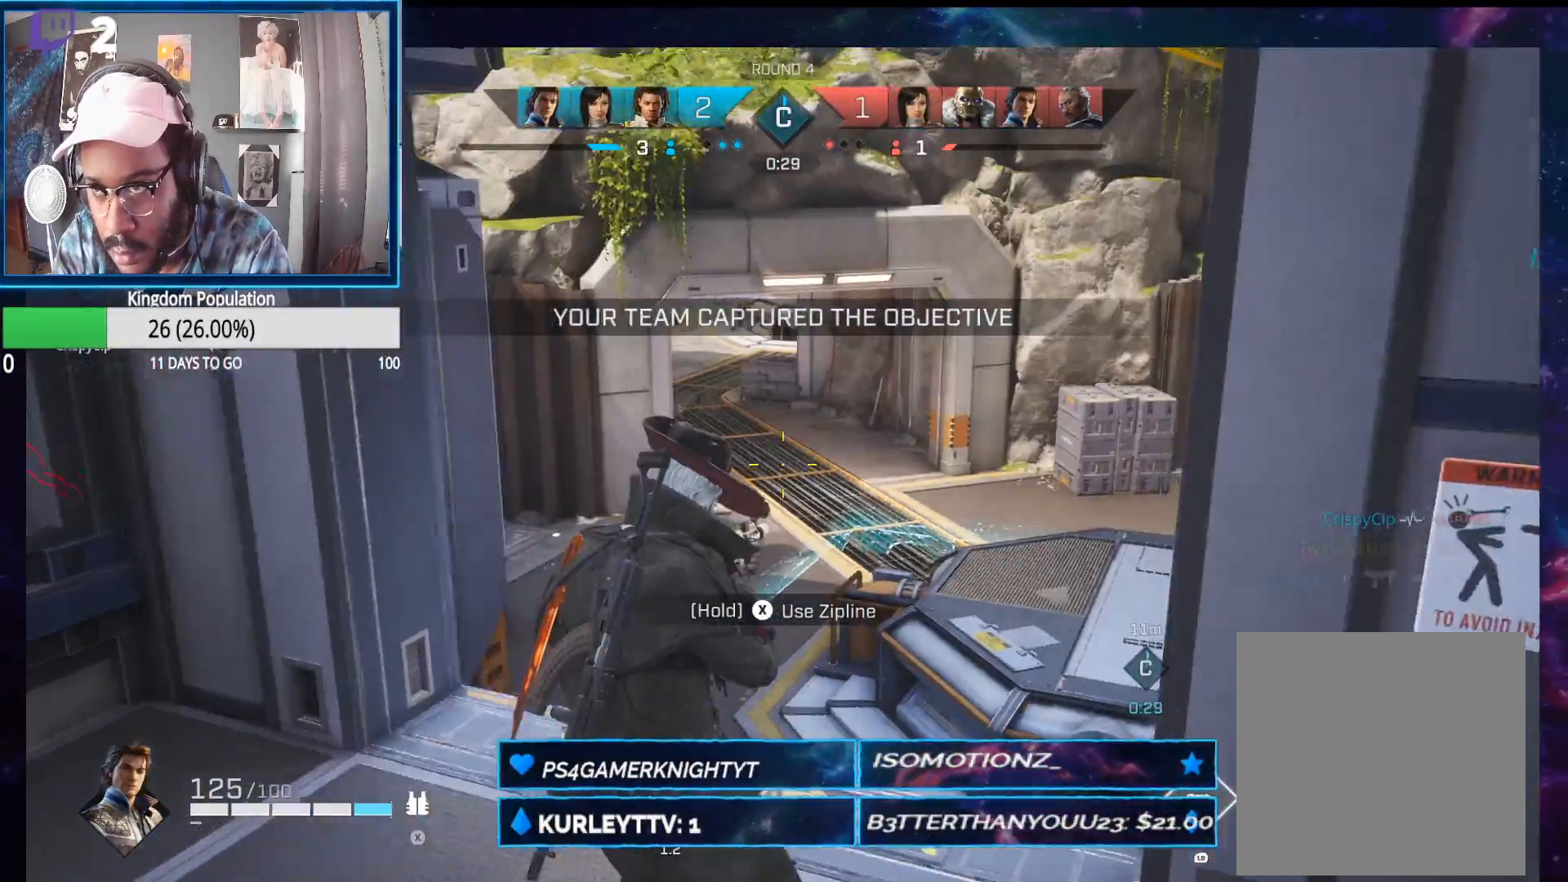
{"buttons": [], "left_stick": "up-left", "right_stick": "up-right", "events": [[400, "right_stick", "up-right"], [417, "left_stick", "up-left"]]}
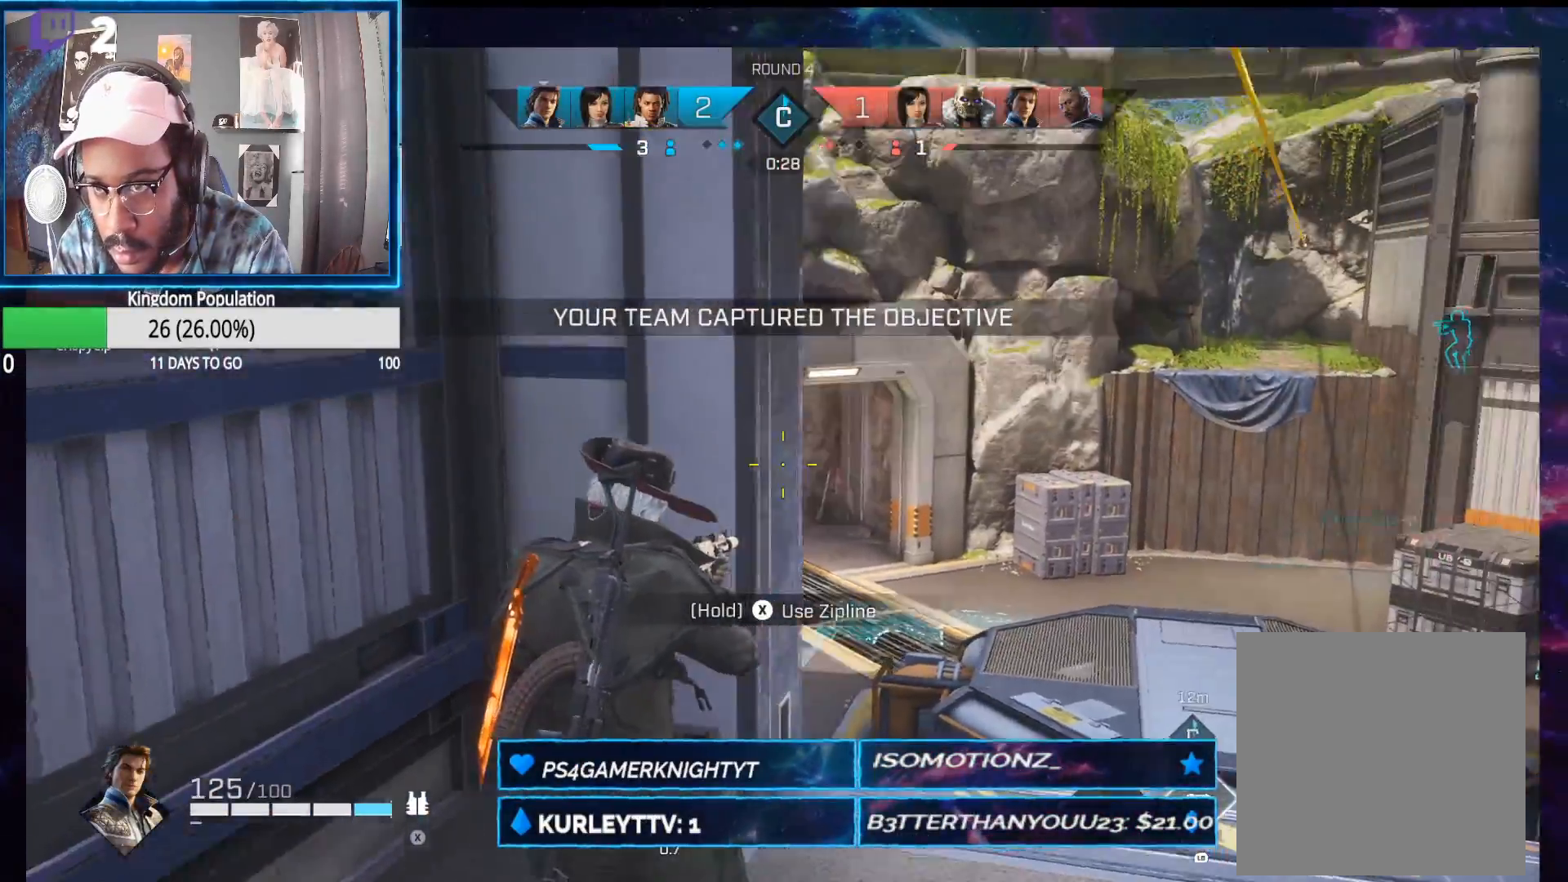
{"buttons": [], "left_stick": "down-left", "right_stick": "center", "events": [[83, "right_stick", "center"], [367, "left_stick", "up"], [500, "left_stick", "down-left"]]}
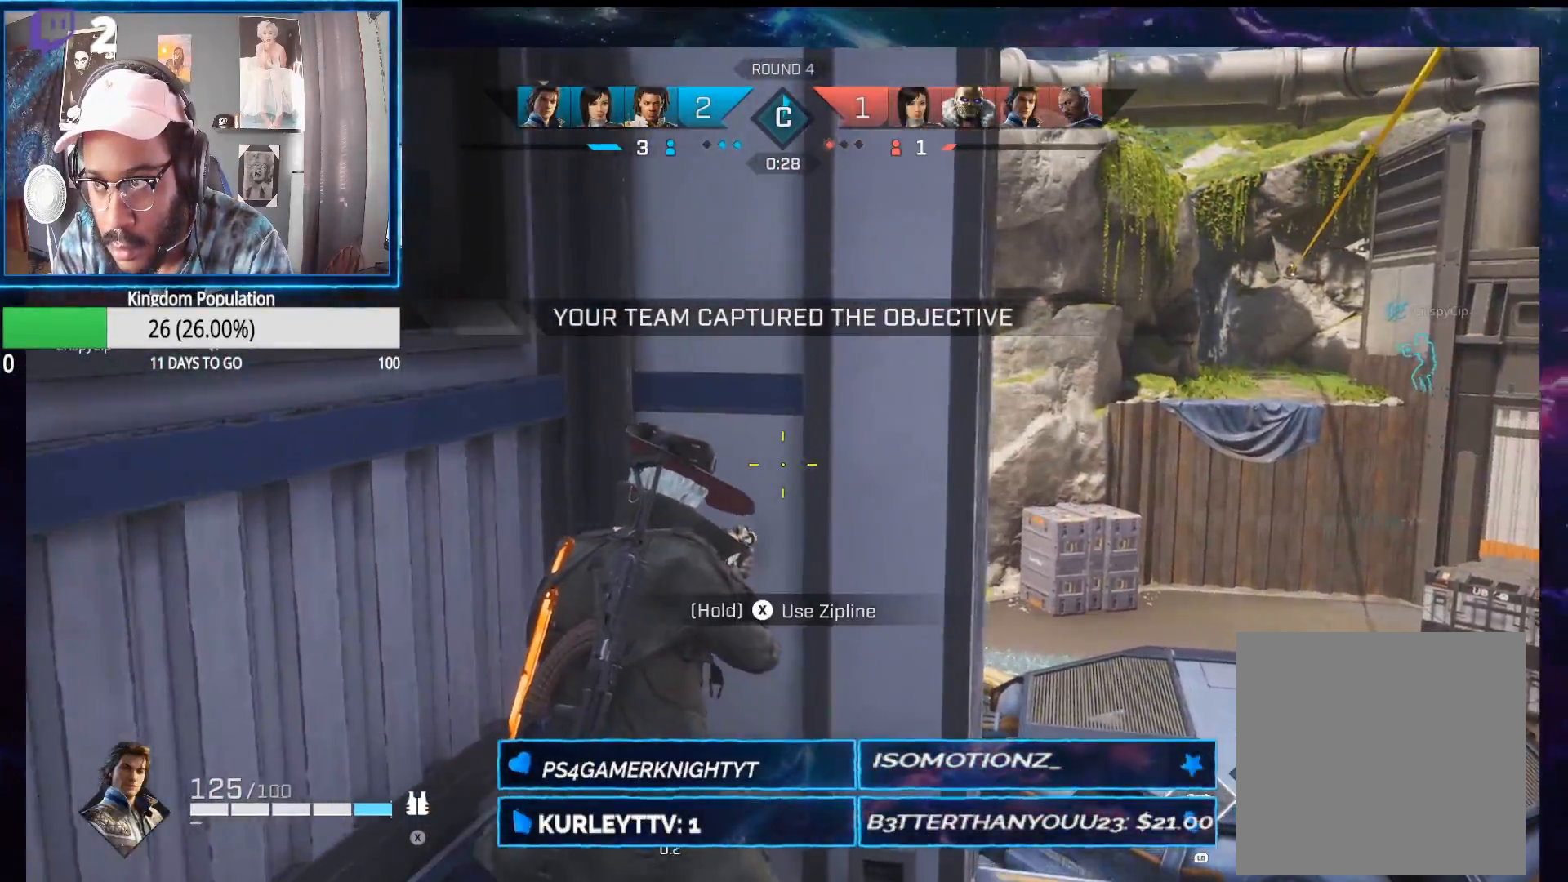
{"buttons": [], "left_stick": "up-left", "right_stick": "left", "events": [[33, "right_stick", "left"], [250, "R1", "down"], [283, "left_stick", "up-left"], [367, "R1", "up"]]}
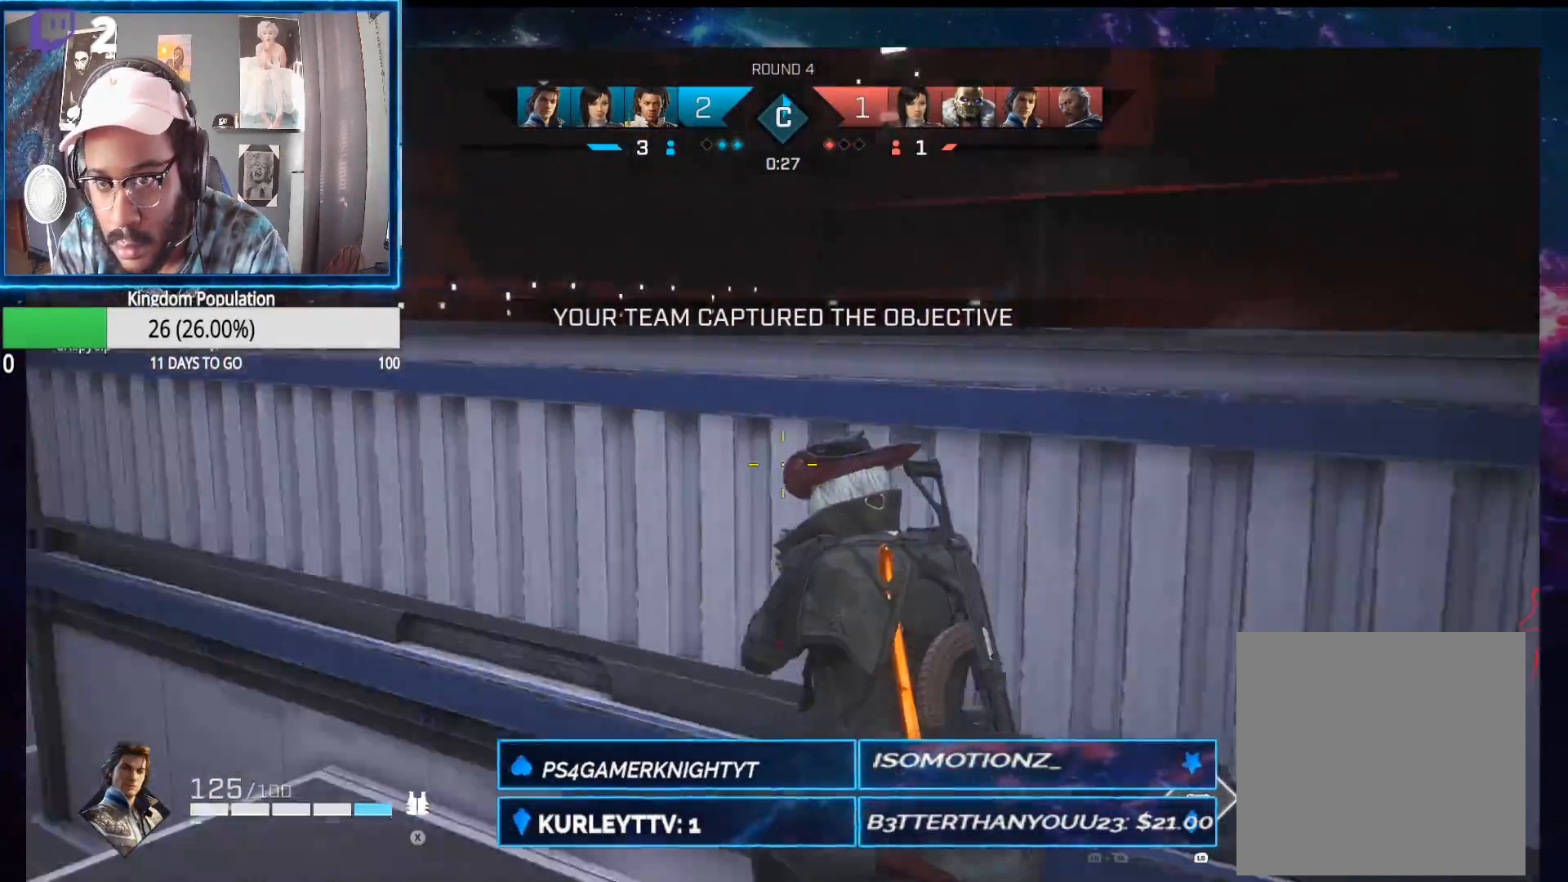
{"buttons": ["L2"], "left_stick": "up-left", "right_stick": "center", "events": [[183, "right_stick", "center"], [317, "L2", "down"]]}
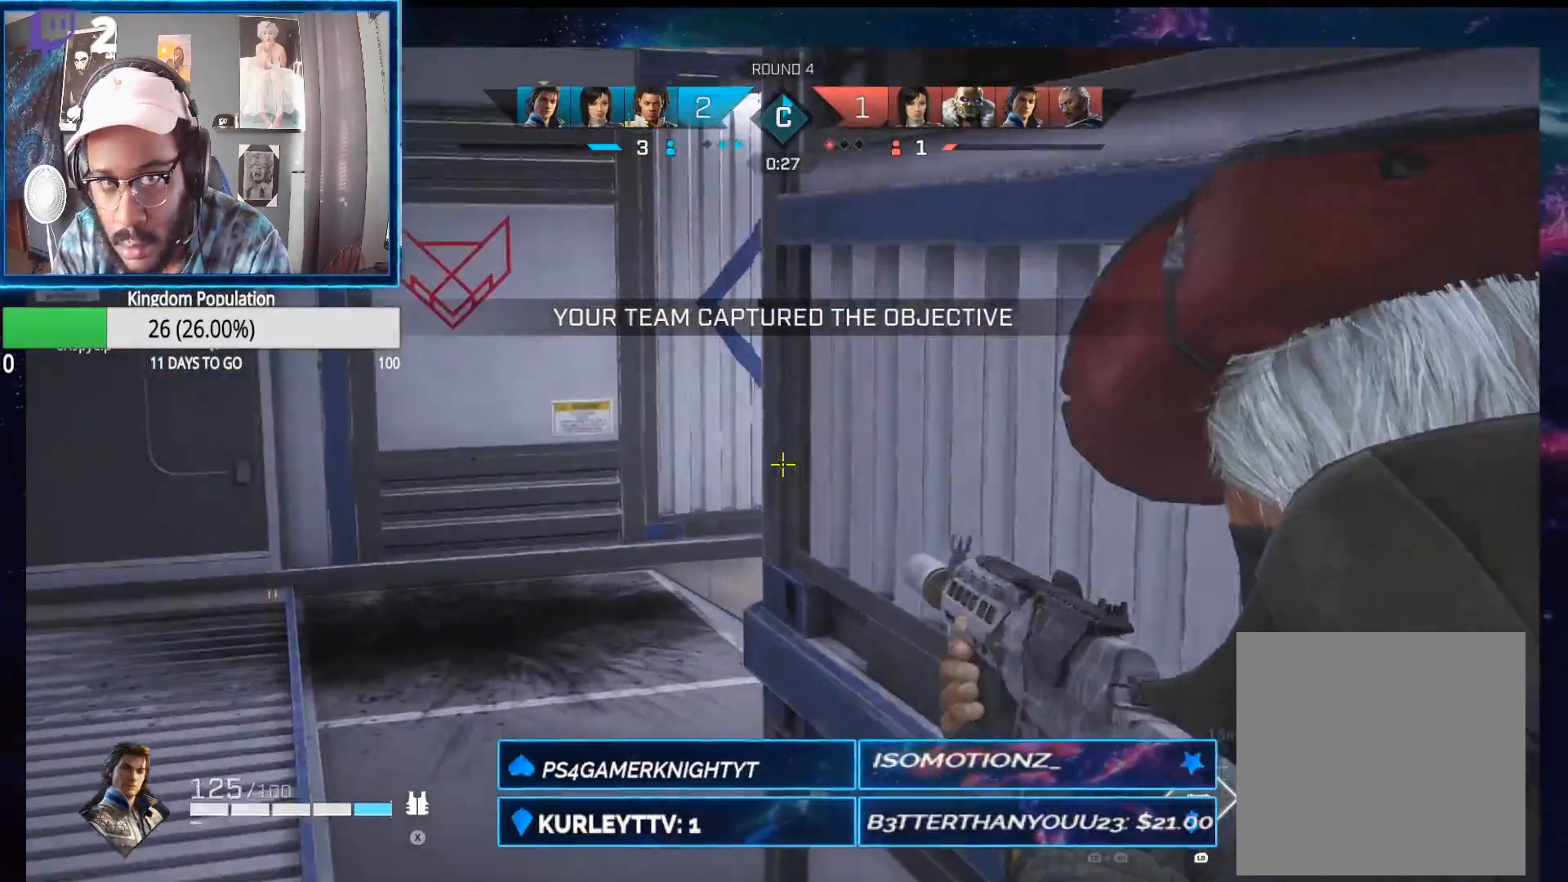
{"buttons": [], "left_stick": "up", "right_stick": "down-left", "events": [[367, "right_stick", "down-left"], [400, "L2", "up"], [400, "left_stick", "up"]]}
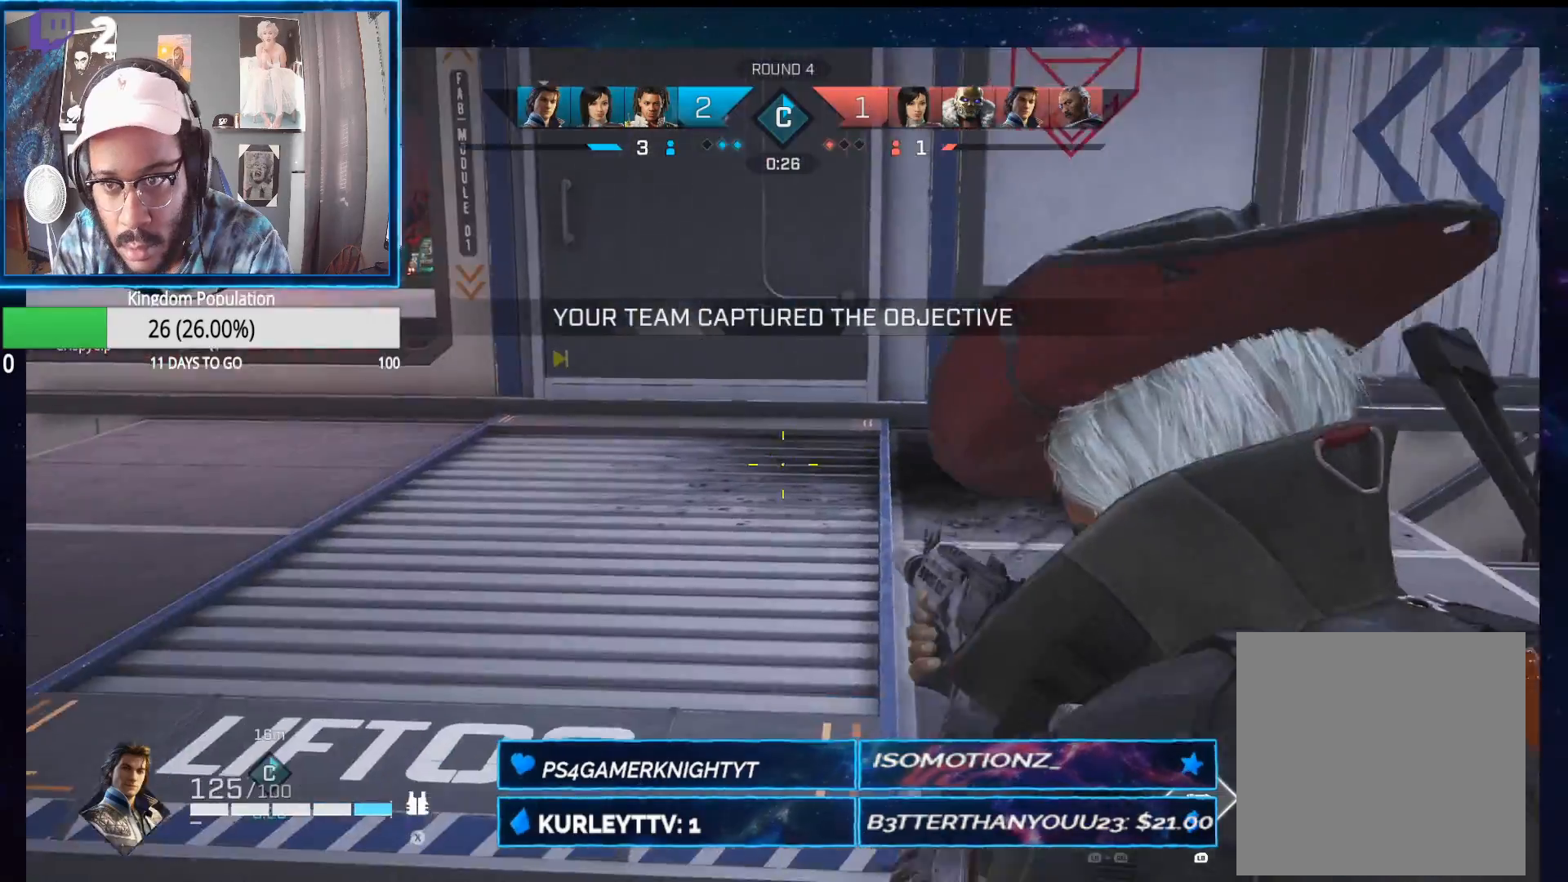
{"buttons": ["L2"], "left_stick": "up", "right_stick": "right", "events": [[17, "right_stick", "center"], [50, "left_stick", "up-right"], [100, "right_stick", "right"], [150, "left_stick", "up"], [167, "L2", "down"]]}
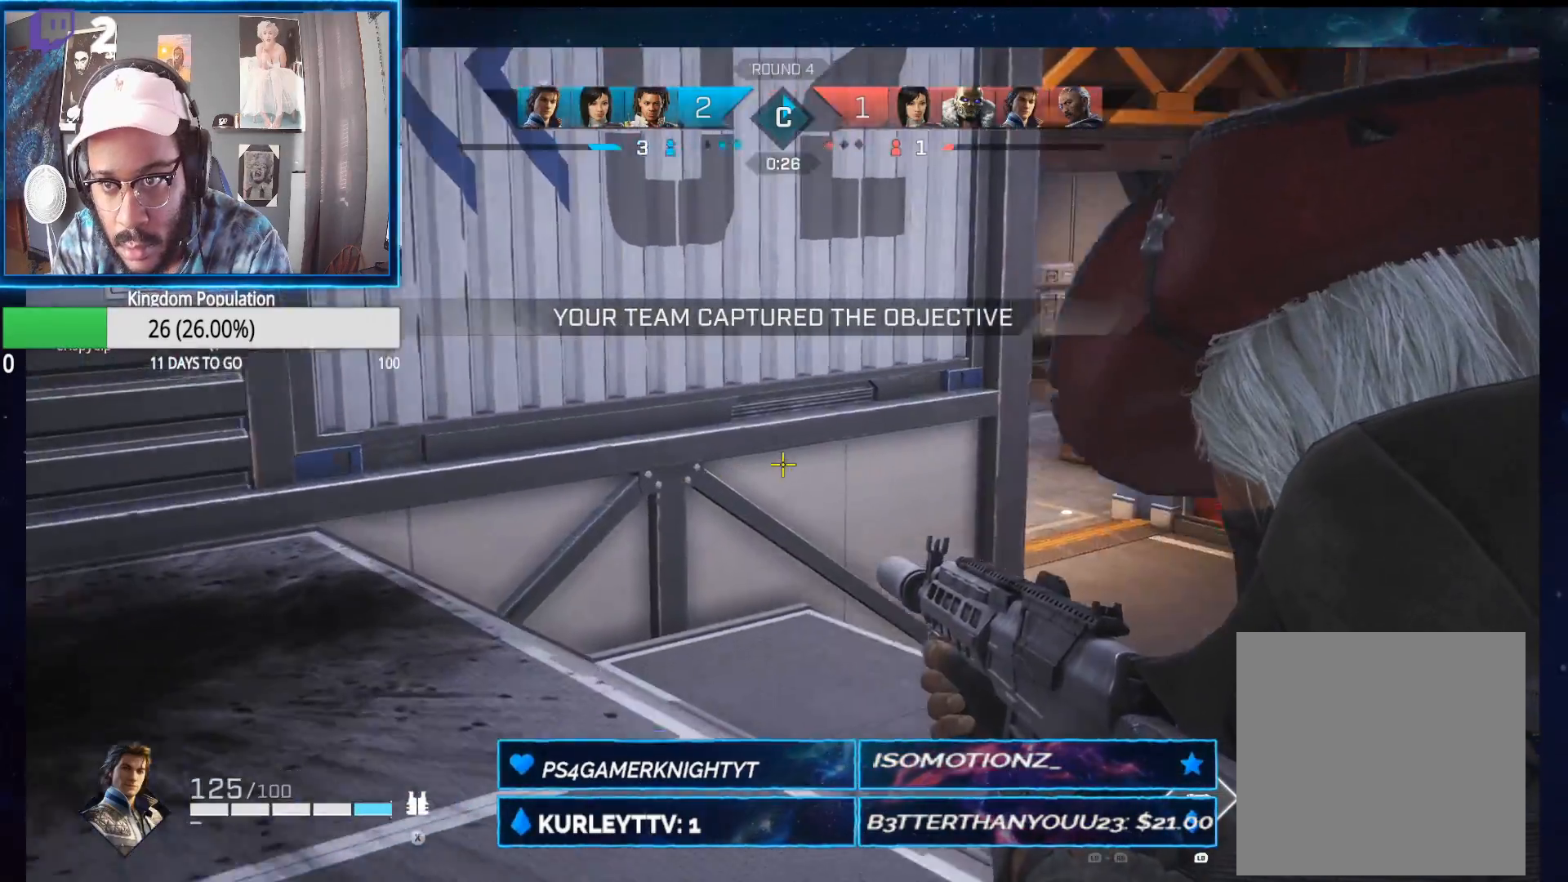
{"buttons": ["L2"], "left_stick": "up", "right_stick": "center", "events": [[250, "right_stick", "center"]]}
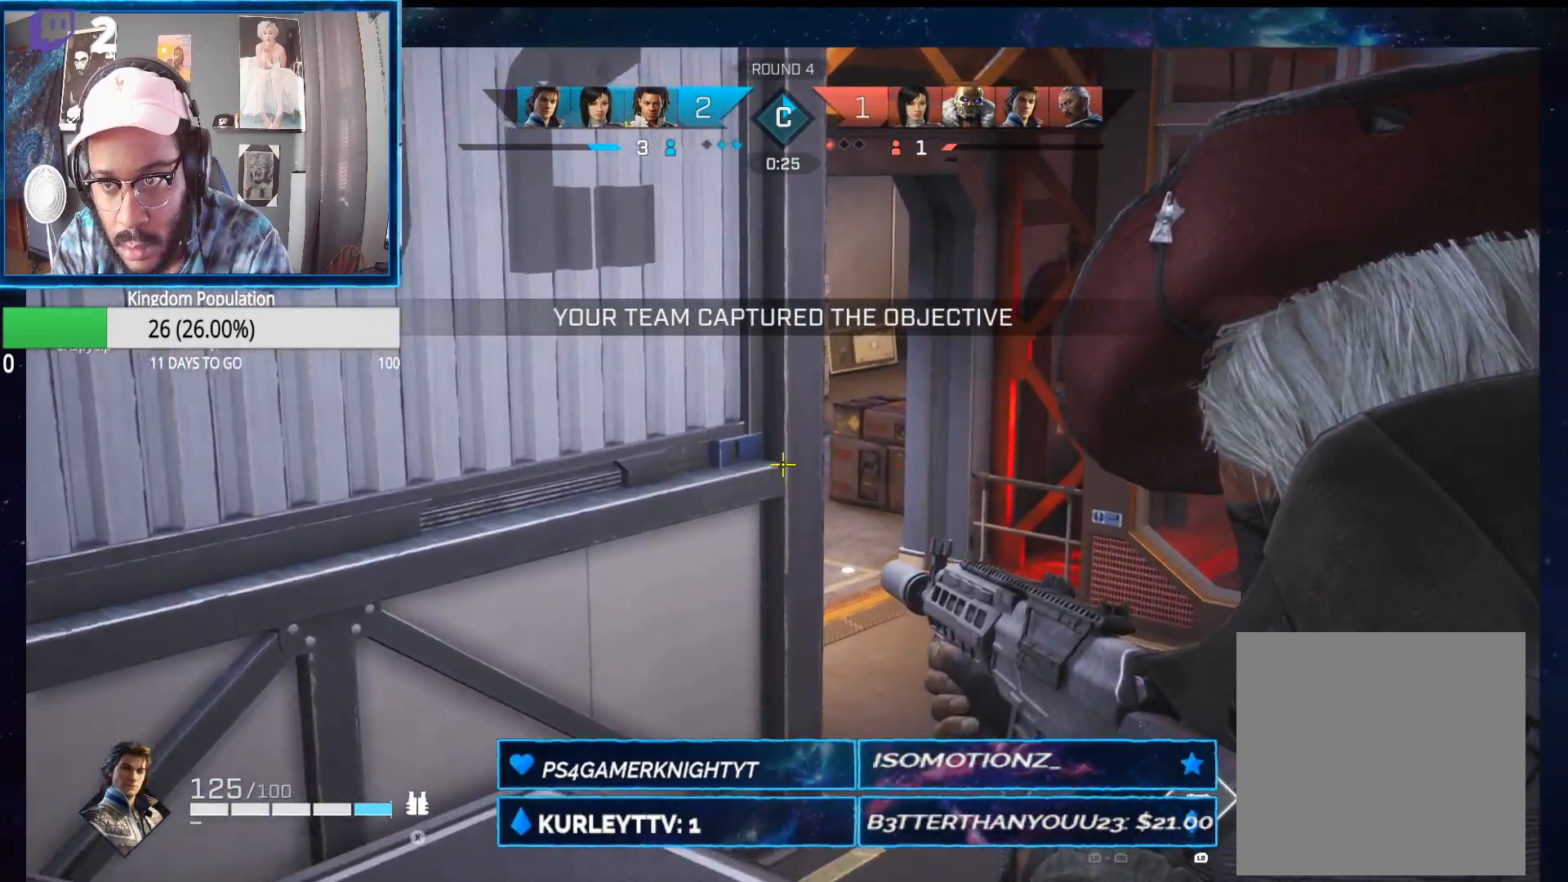
{"buttons": ["L2"], "left_stick": "up", "right_stick": "center", "events": []}
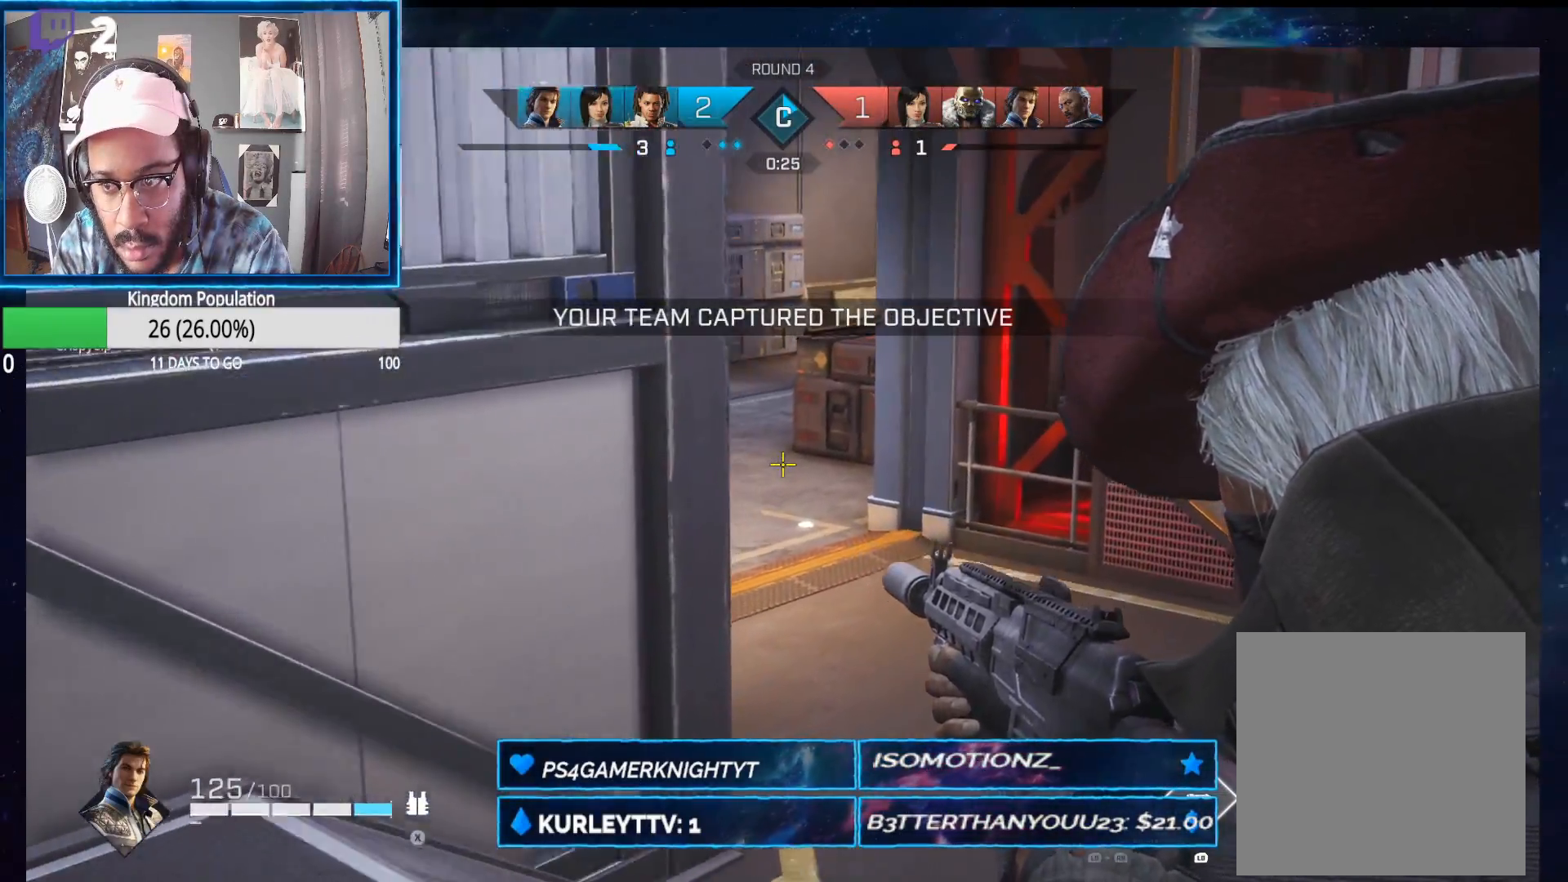
{"buttons": ["L2"], "left_stick": "up", "right_stick": "center", "events": []}
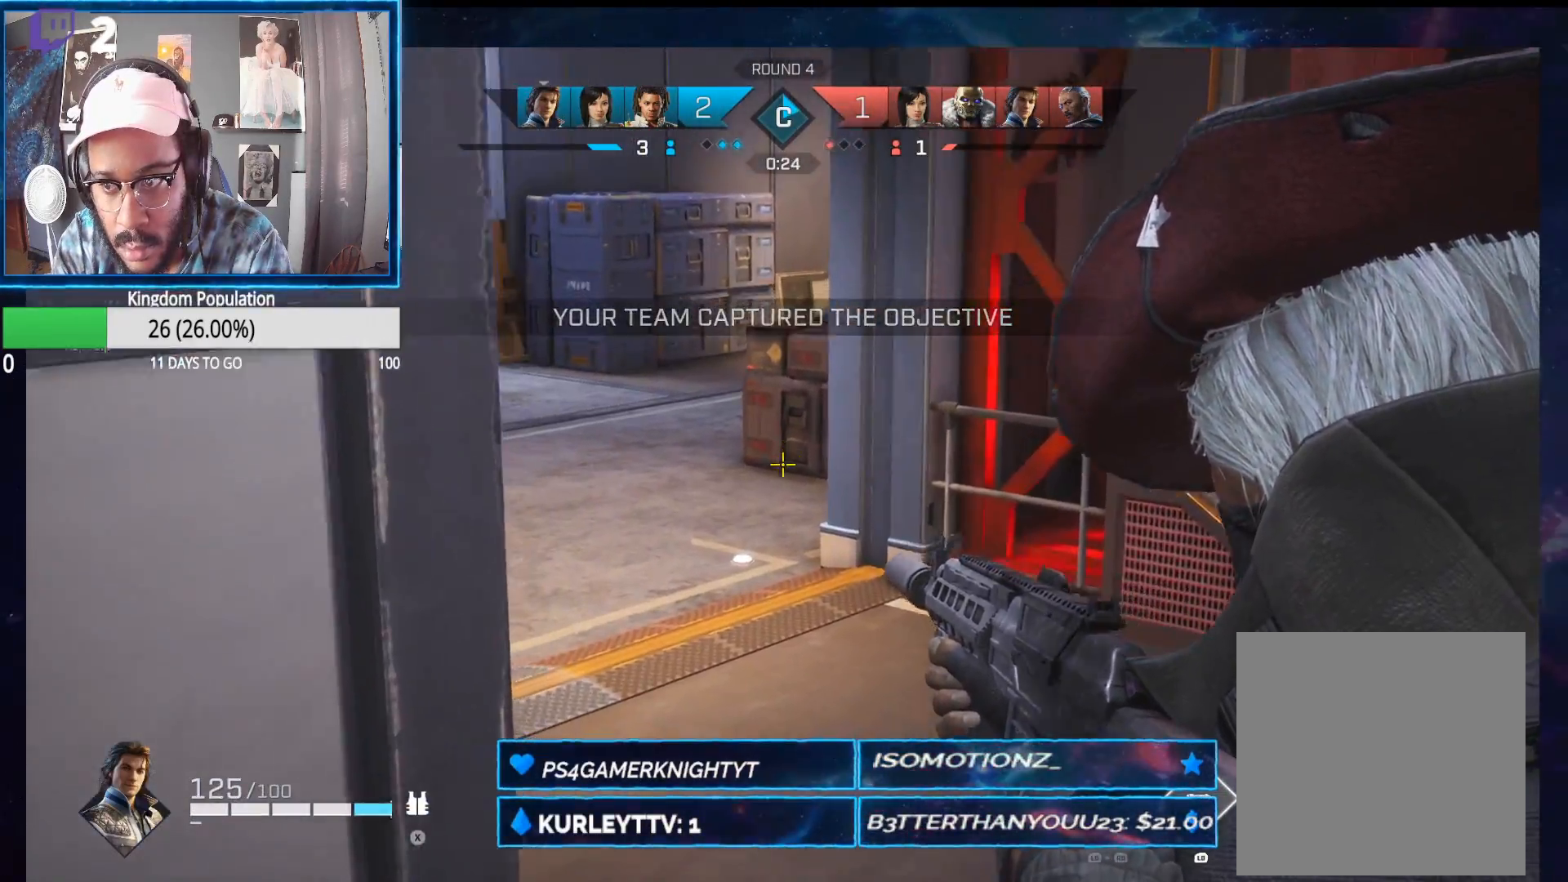
{"buttons": ["L2"], "left_stick": "up", "right_stick": "center", "events": []}
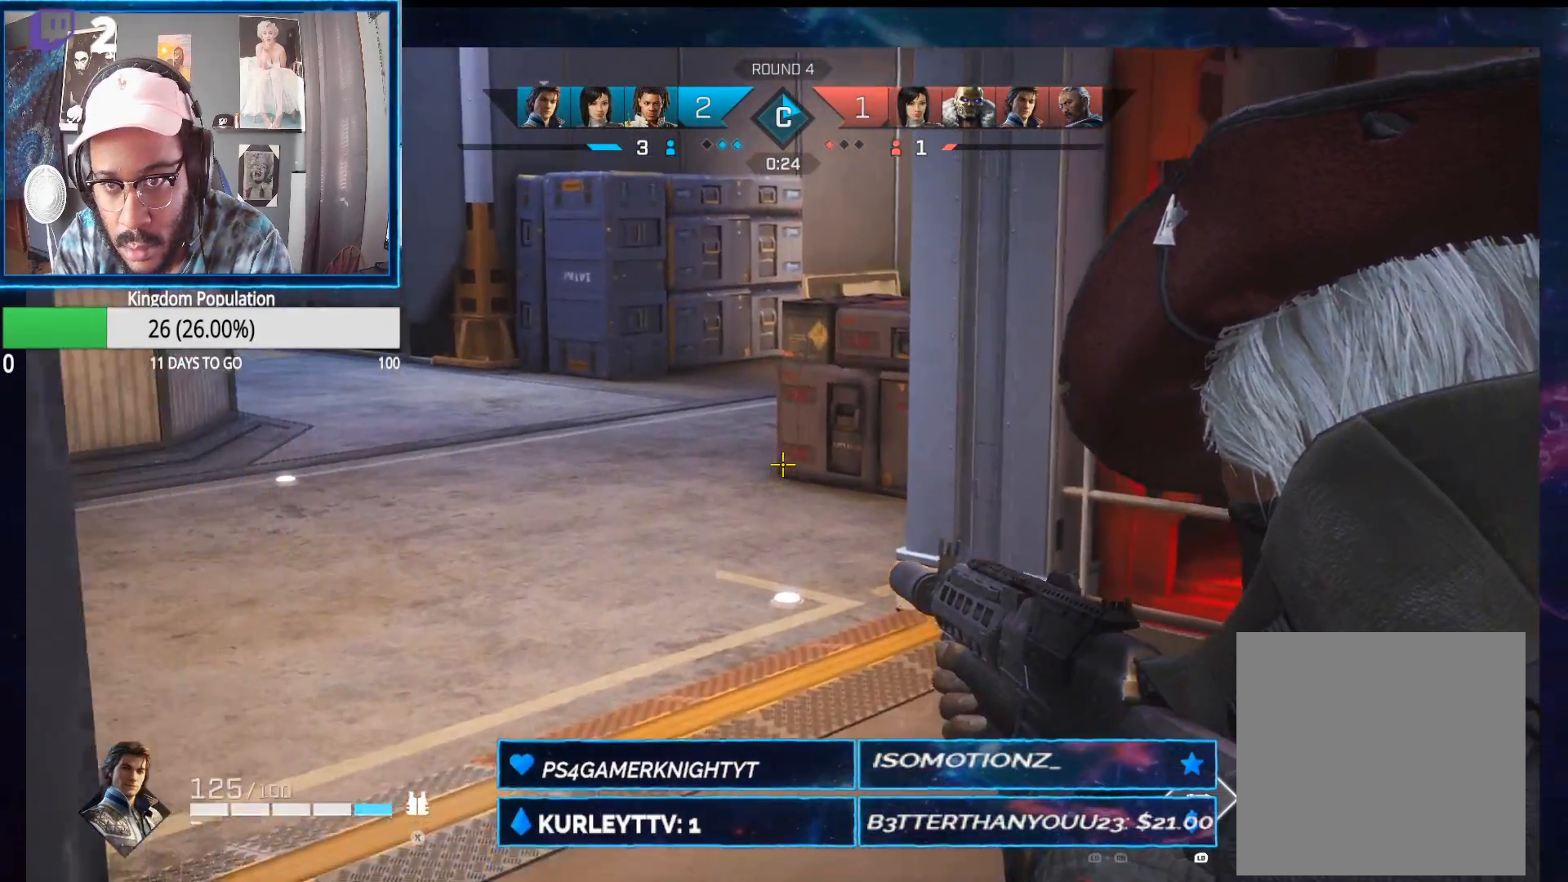
{"buttons": ["L2"], "left_stick": "up-left", "right_stick": "center", "events": [[117, "left_stick", "up-left"], [133, "right_stick", "up"], [183, "right_stick", "up-right"], [333, "right_stick", "right"], [433, "right_stick", "center"]]}
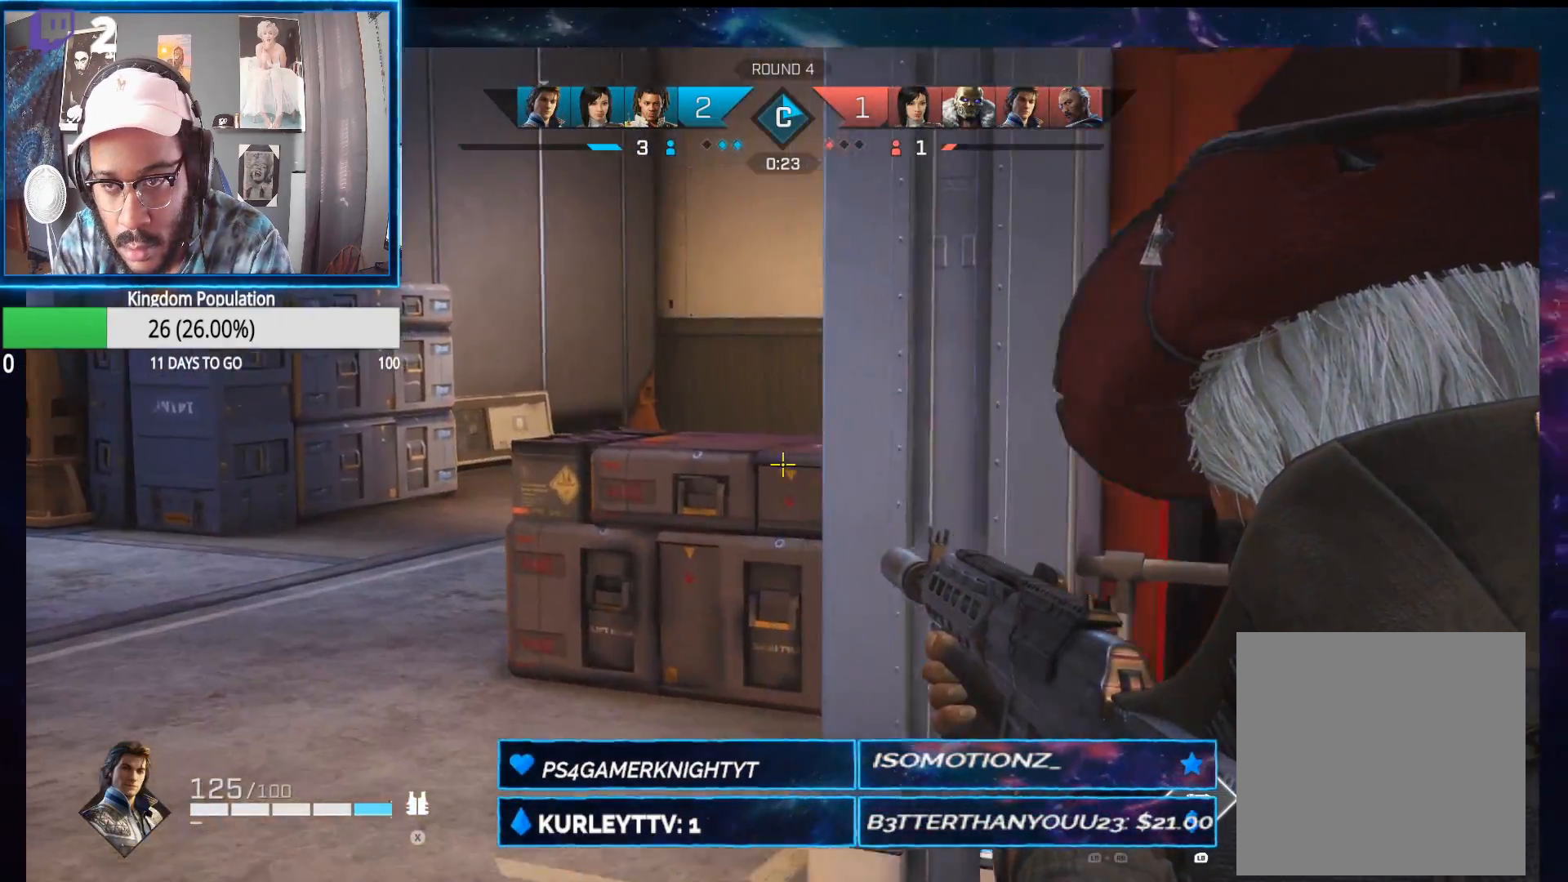
{"buttons": ["L2"], "left_stick": "up-left", "right_stick": "right", "events": [[167, "right_stick", "right"]]}
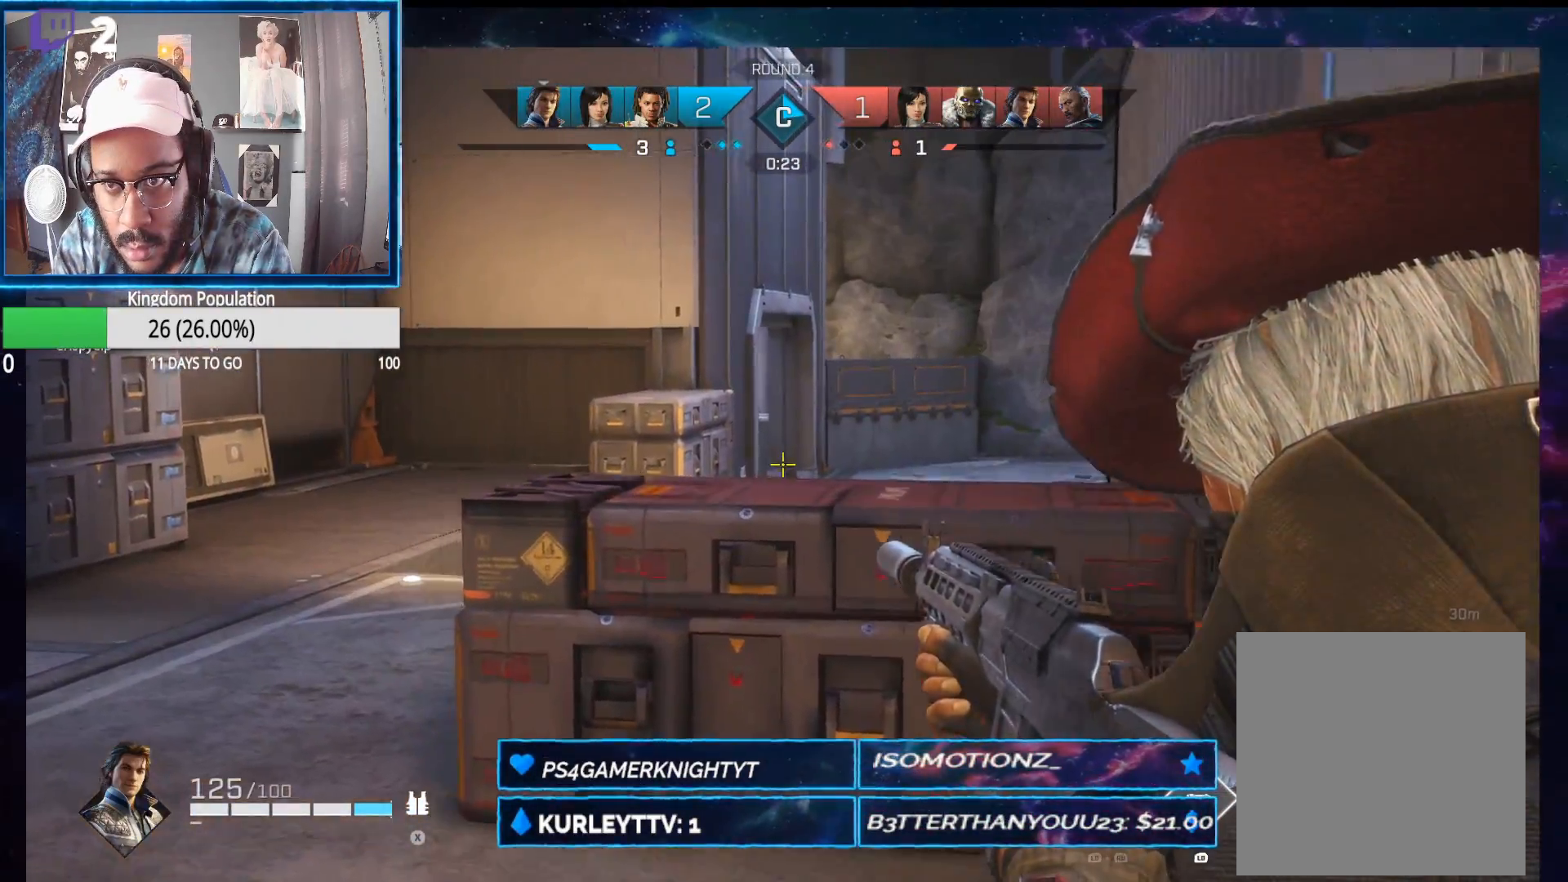
{"buttons": ["L2"], "left_stick": "up-left", "right_stick": "right", "events": []}
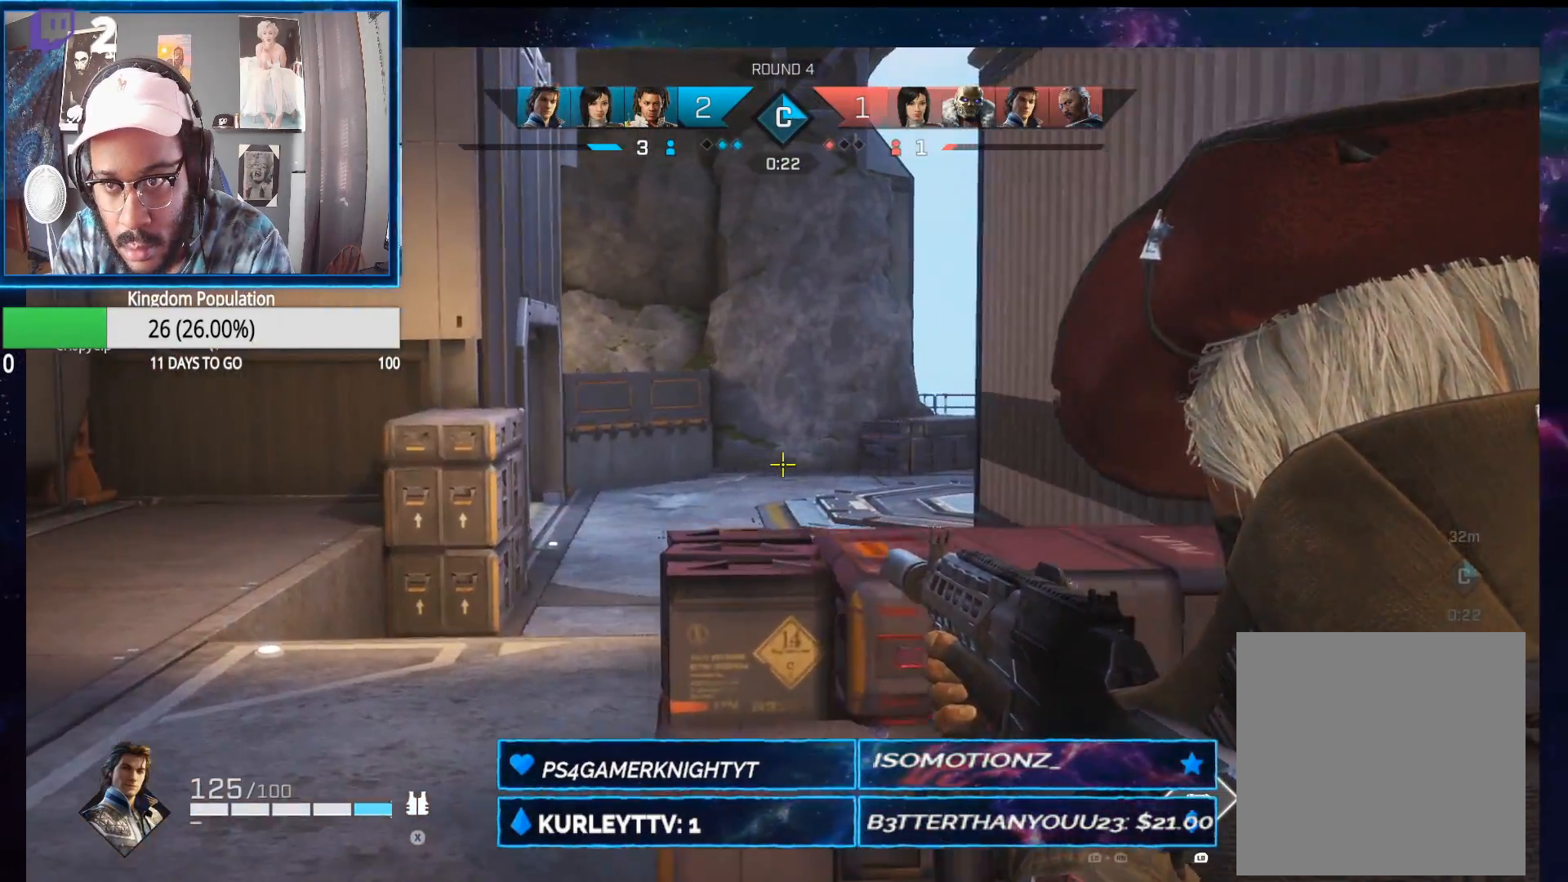
{"buttons": ["L2"], "left_stick": "up-left", "right_stick": "center", "events": [[483, "right_stick", "center"]]}
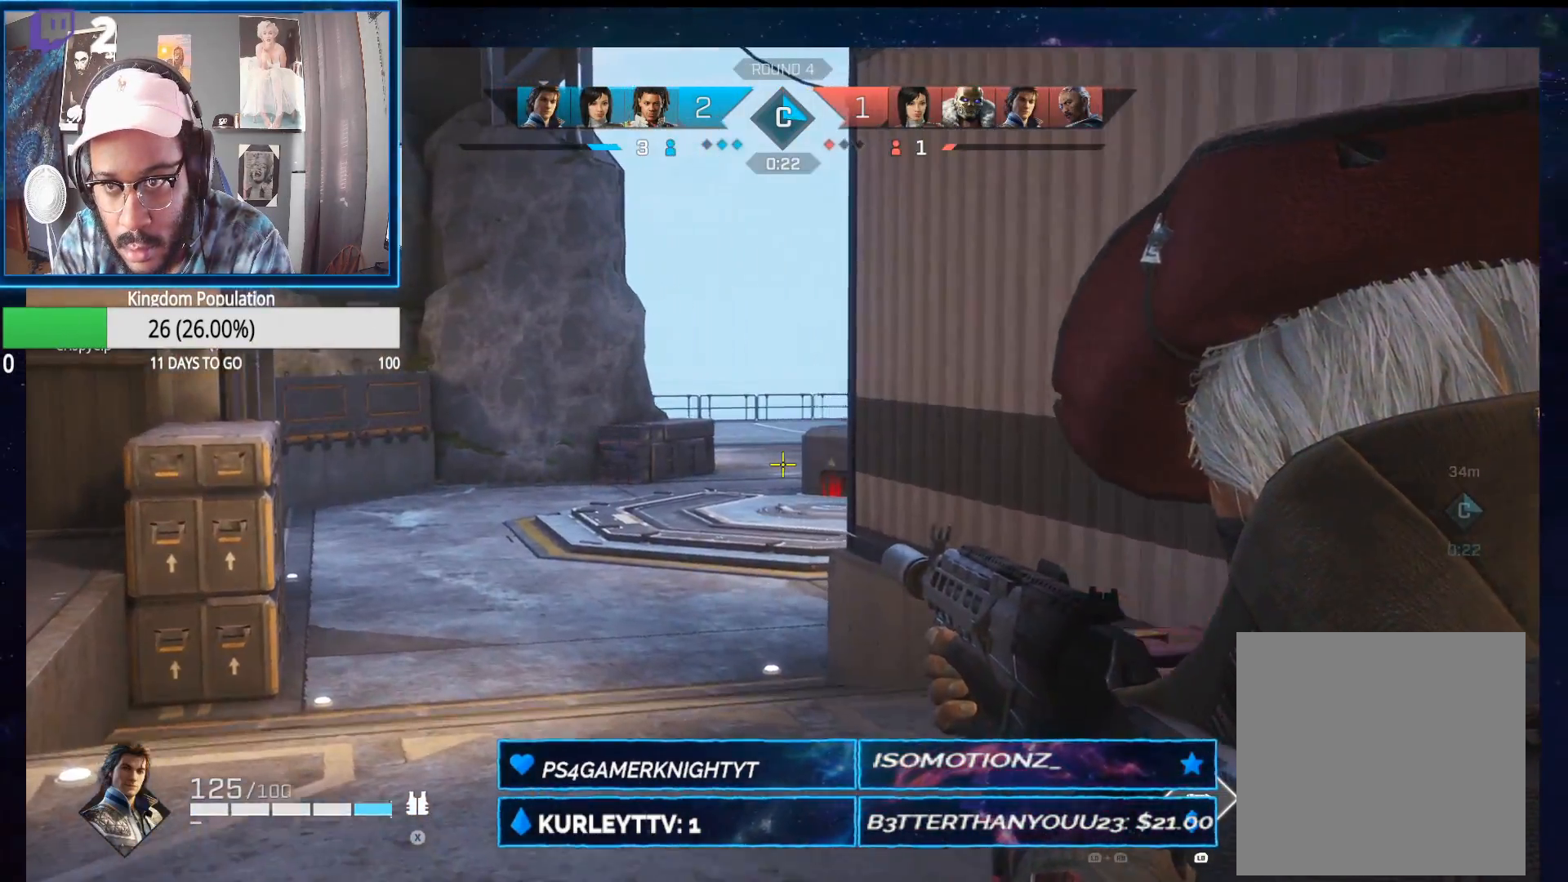
{"buttons": ["L2"], "left_stick": "up", "right_stick": "center", "events": [[83, "left_stick", "up"]]}
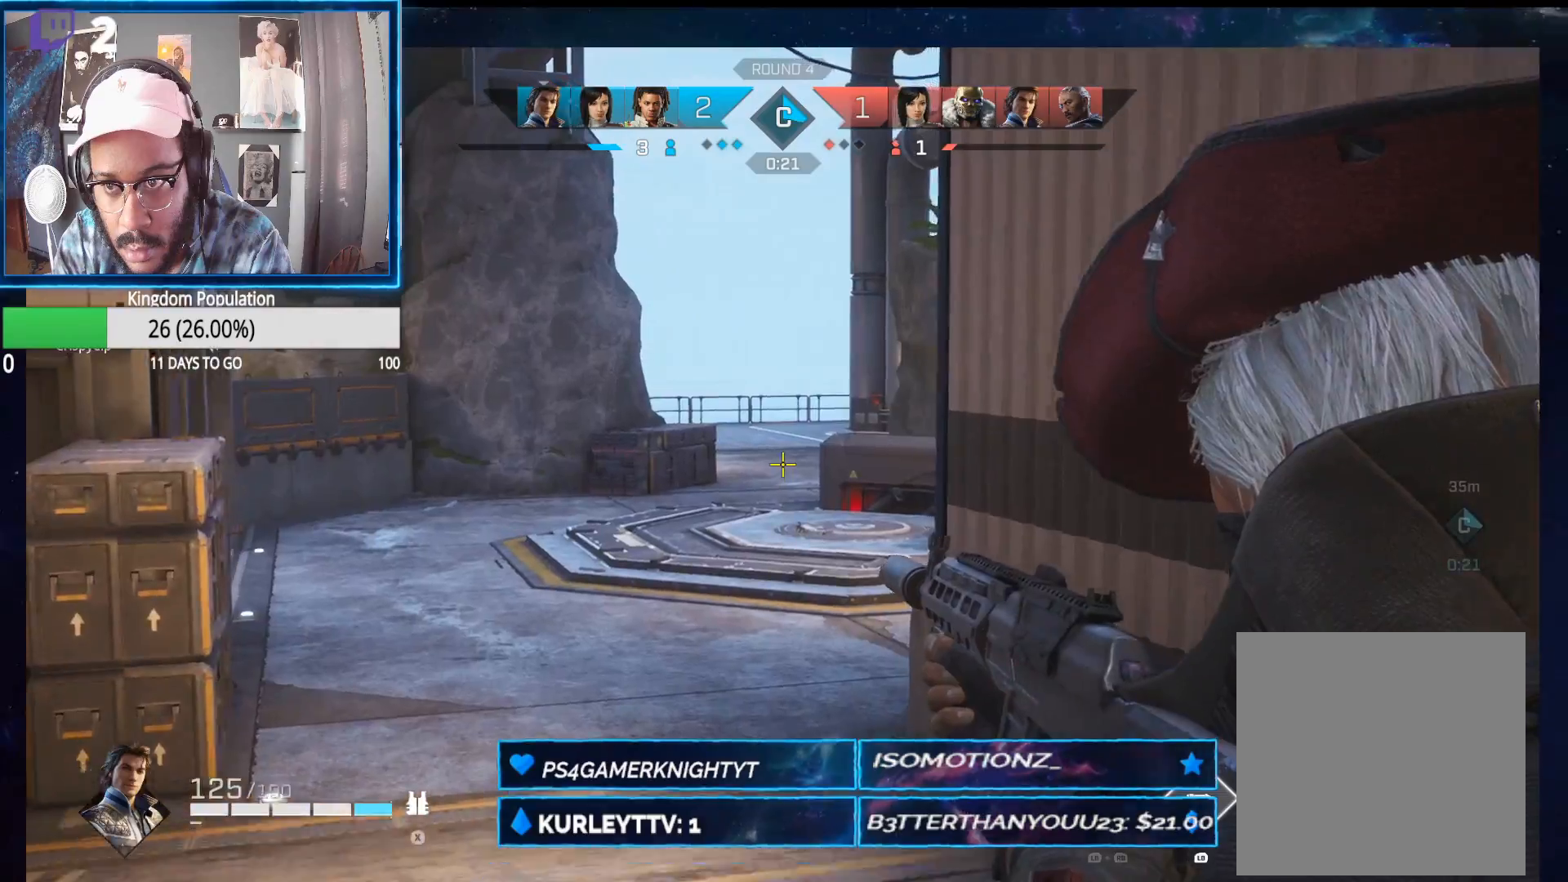
{"buttons": ["L2"], "left_stick": "up", "right_stick": "center", "events": []}
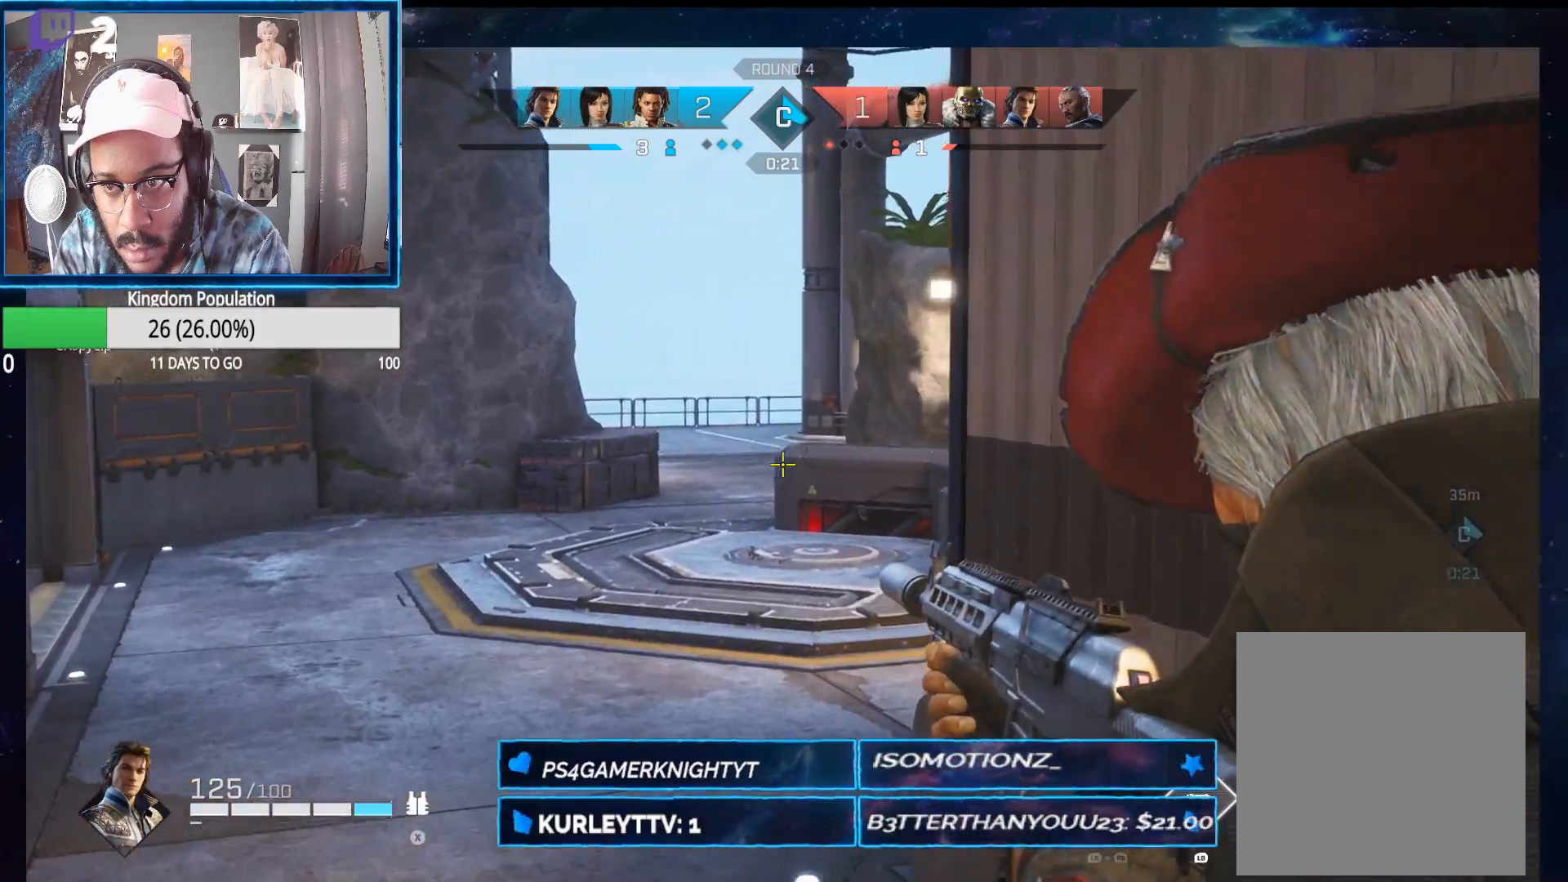
{"buttons": ["L2"], "left_stick": "up-left", "right_stick": "right", "events": [[17, "right_stick", "right"], [500, "left_stick", "up-left"]]}
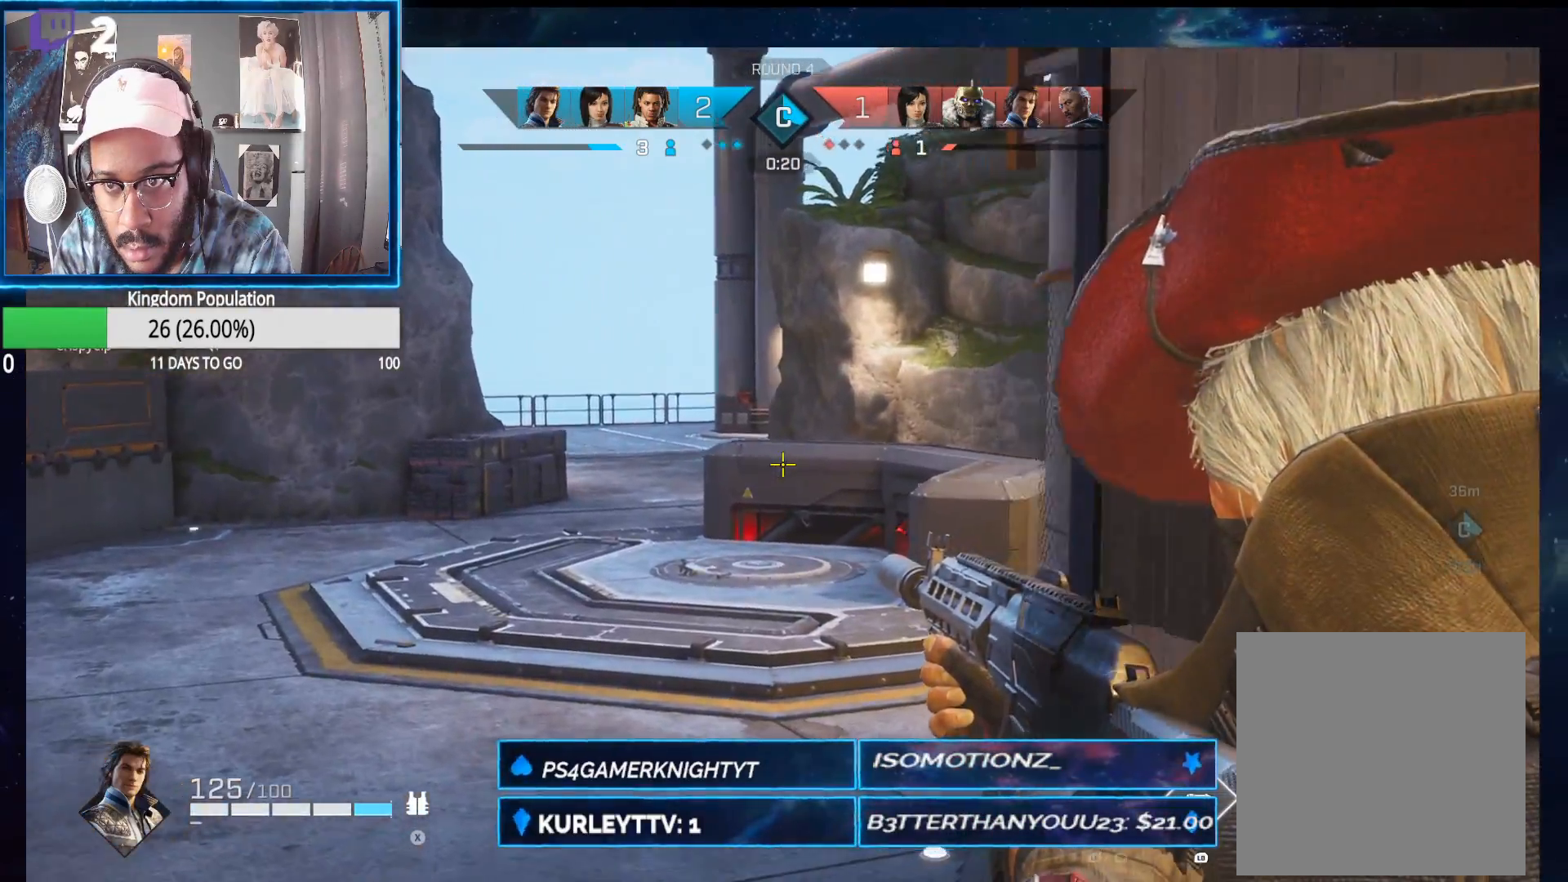
{"buttons": ["L2"], "left_stick": "up-left", "right_stick": "center", "events": [[433, "right_stick", "center"]]}
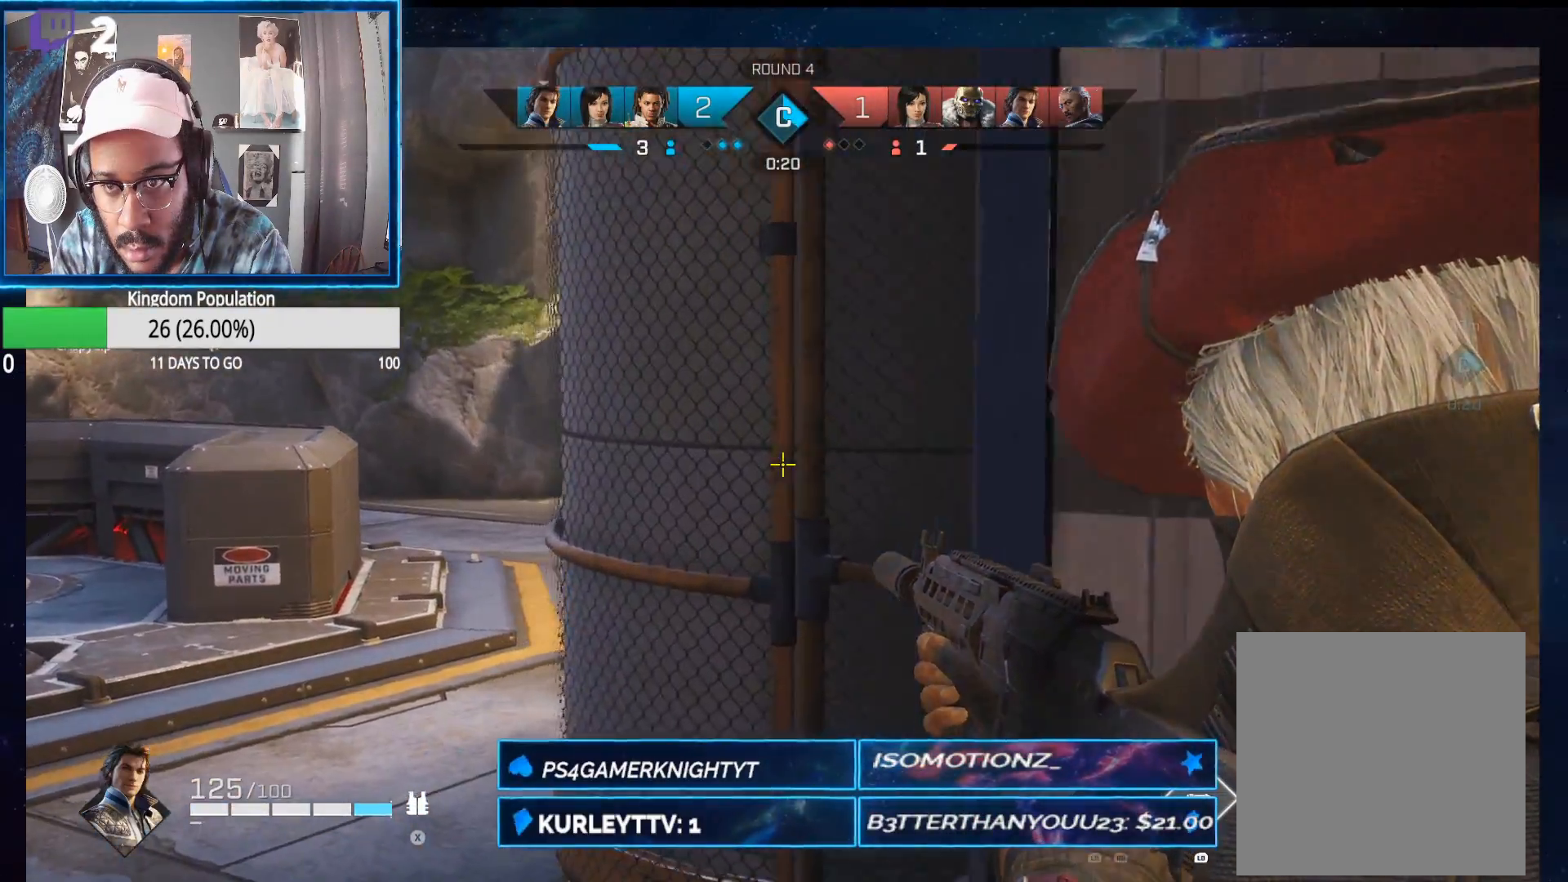
{"buttons": ["L2"], "left_stick": "up-left", "right_stick": "right", "events": [[433, "right_stick", "right"]]}
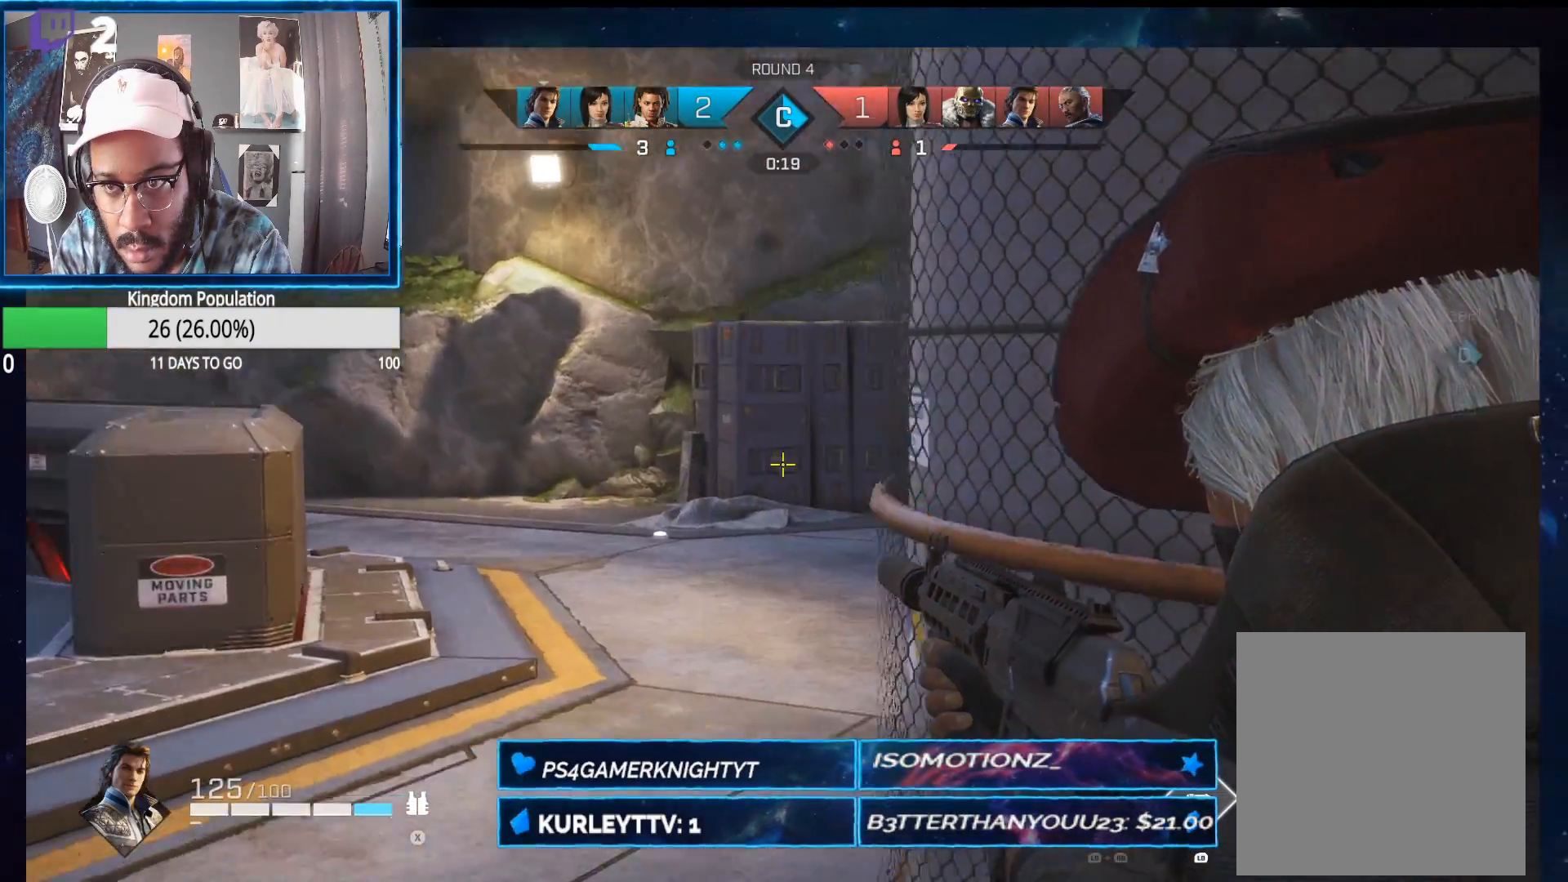
{"buttons": ["L2"], "left_stick": "up-left", "right_stick": "center", "events": [[350, "right_stick", "up-right"], [450, "right_stick", "center"]]}
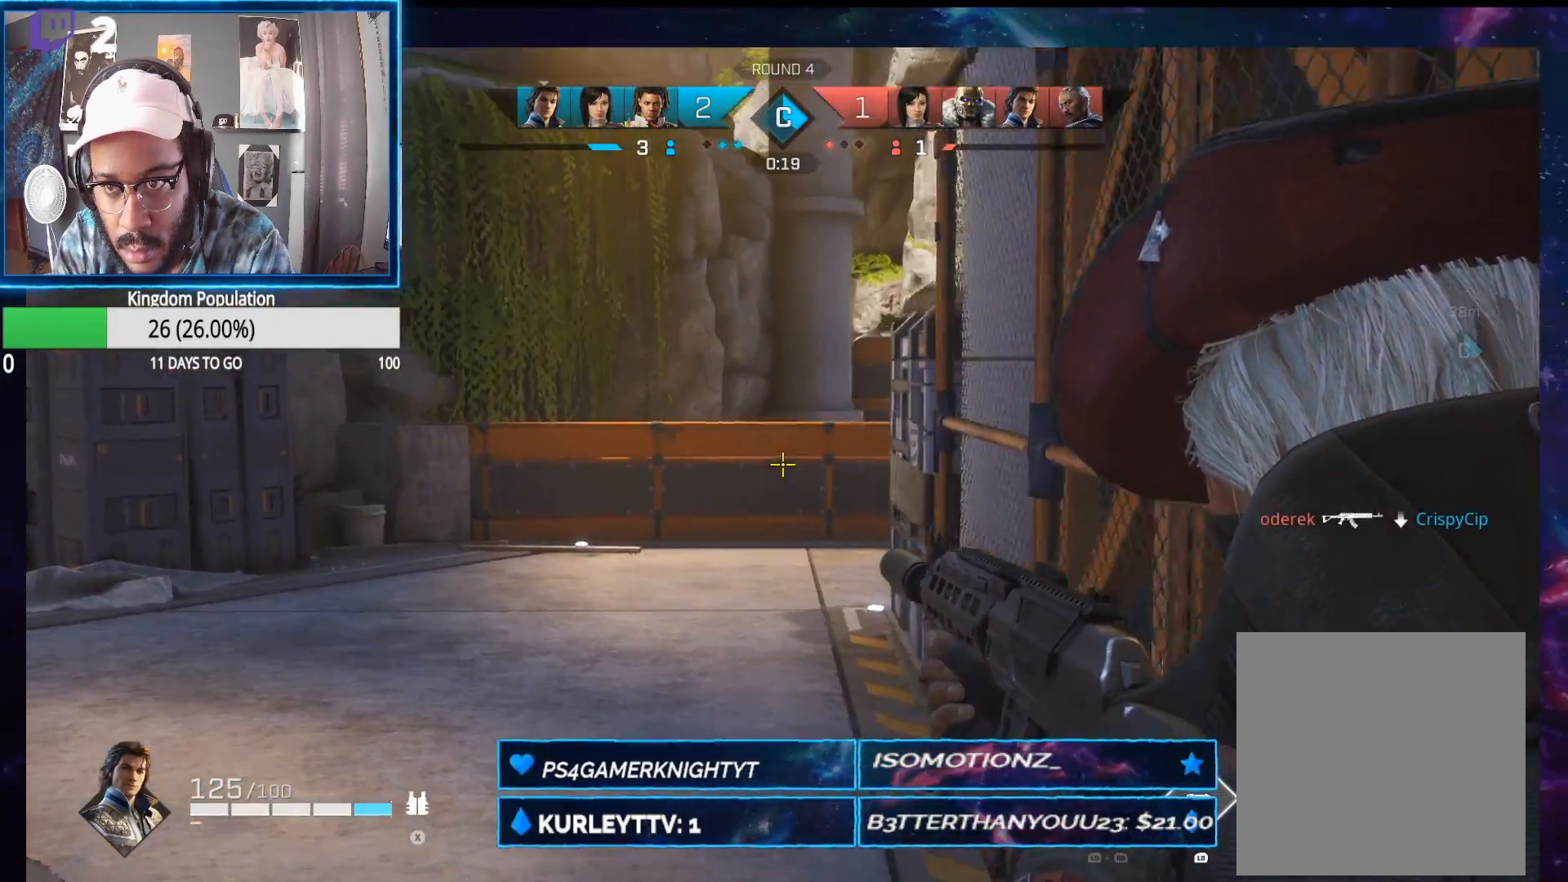
{"buttons": ["L2"], "left_stick": "up-left", "right_stick": "center", "events": [[50, "right_stick", "up-right"], [433, "right_stick", "center"]]}
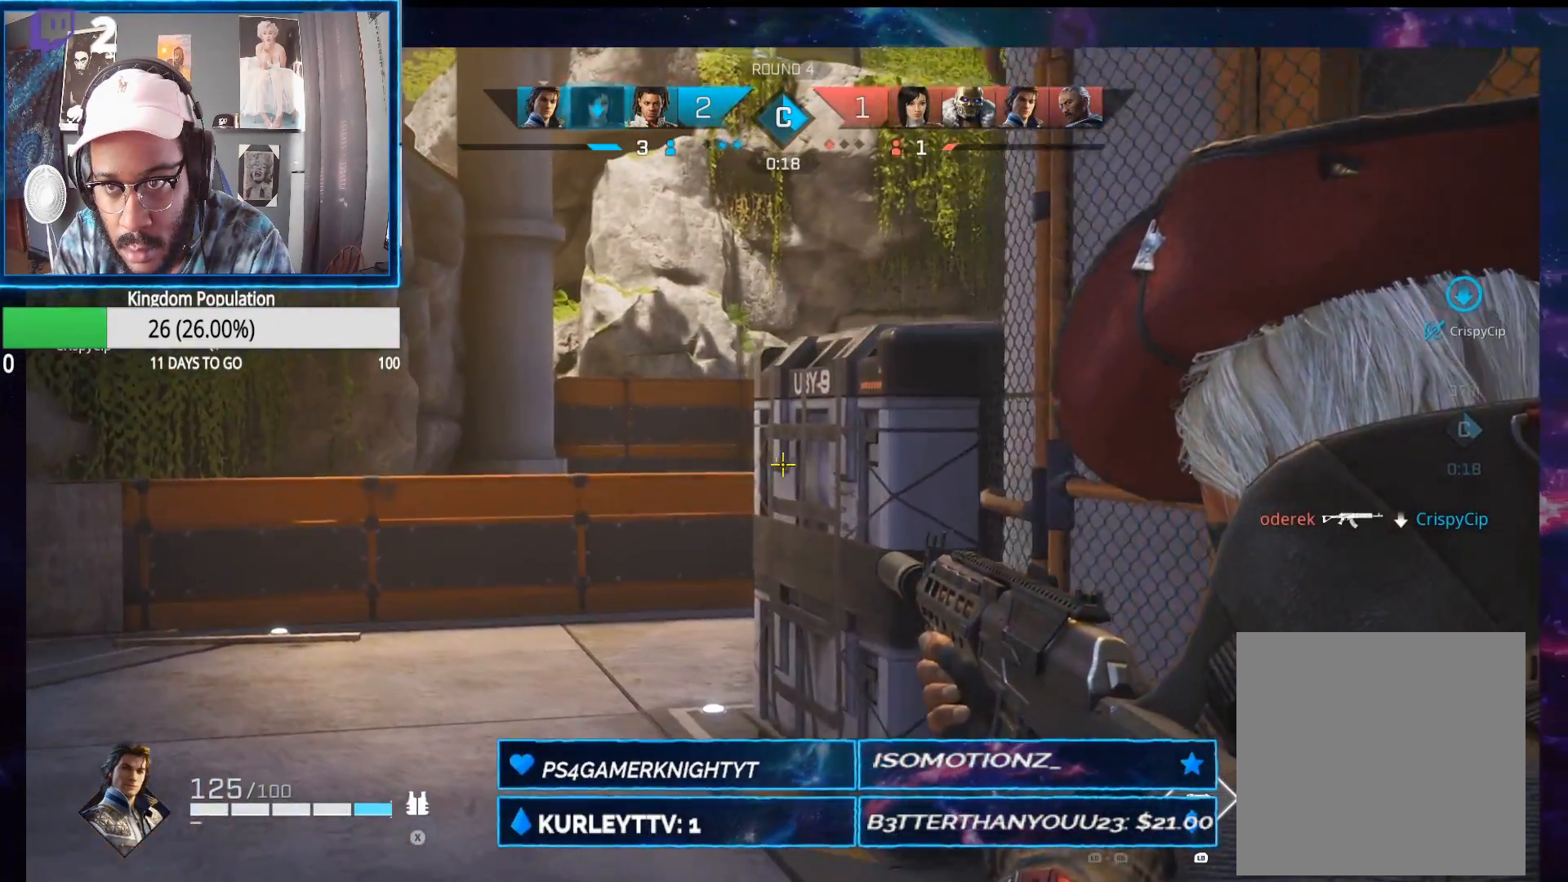
{"buttons": ["L2"], "left_stick": "up-left", "right_stick": "right", "events": [[200, "right_stick", "right"]]}